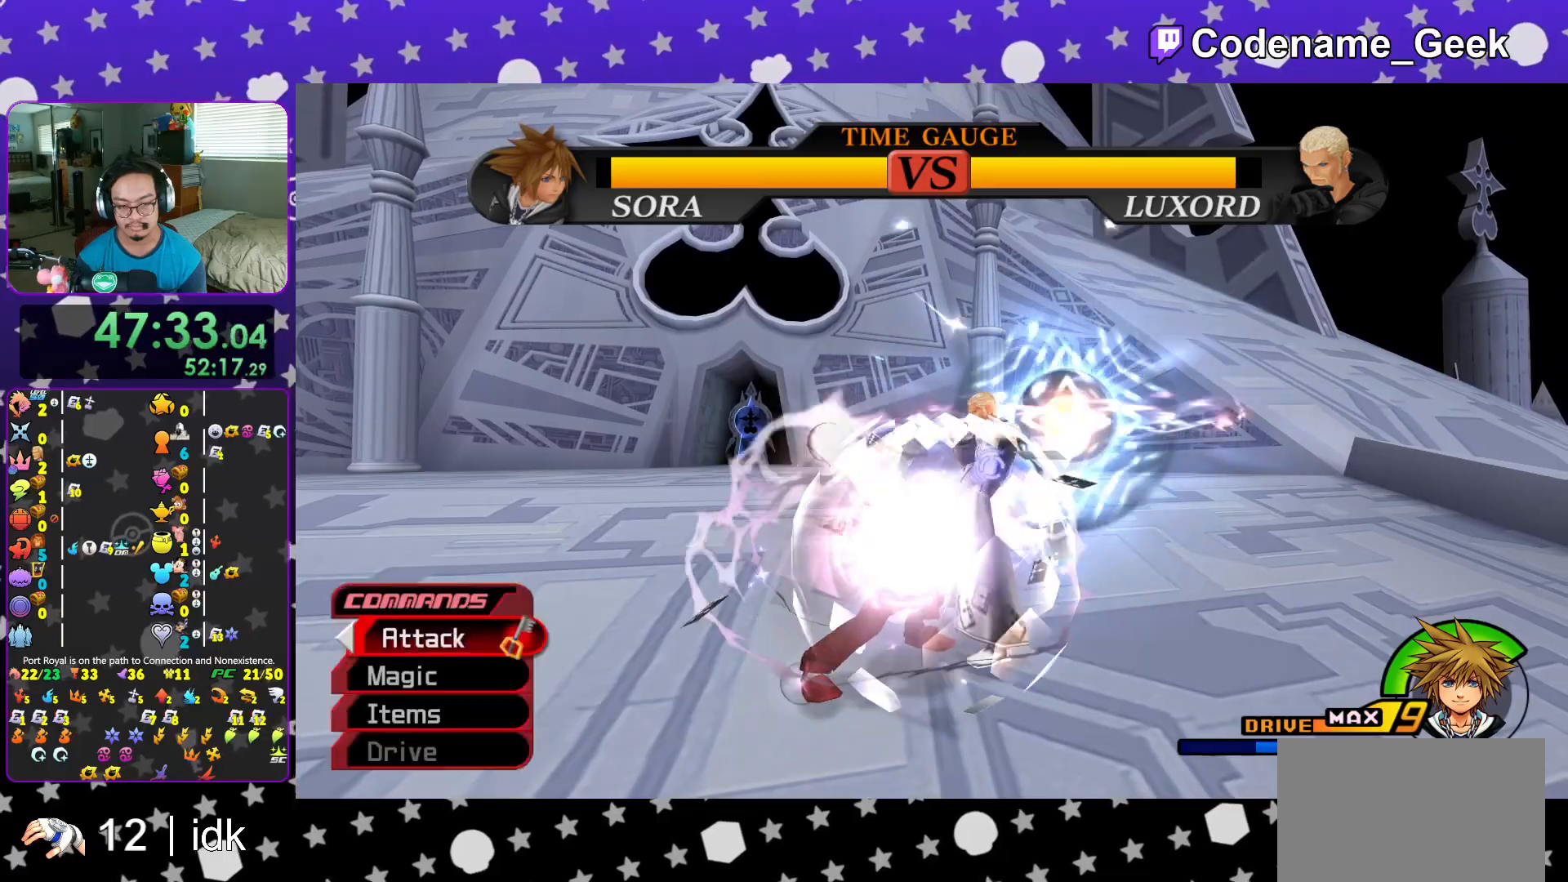
Gameplay with a controller (Nintendo layout); each line is a JSON object with the inputs held at the frame after it. "events" lists button and stick changes between this image and that frame as [ms after this image, input, new state], when the widget could be followed in between. Not read: L3 R3.
{"buttons": ["A"], "left_stick": "center", "right_stick": "center", "events": [[34, "DPAD_UP", "down"], [100, "DPAD_UP", "up"], [167, "A", "down"], [234, "A", "up"], [351, "DPAD_LEFT", "down"], [434, "DPAD_LEFT", "up"], [484, "A", "down"]]}
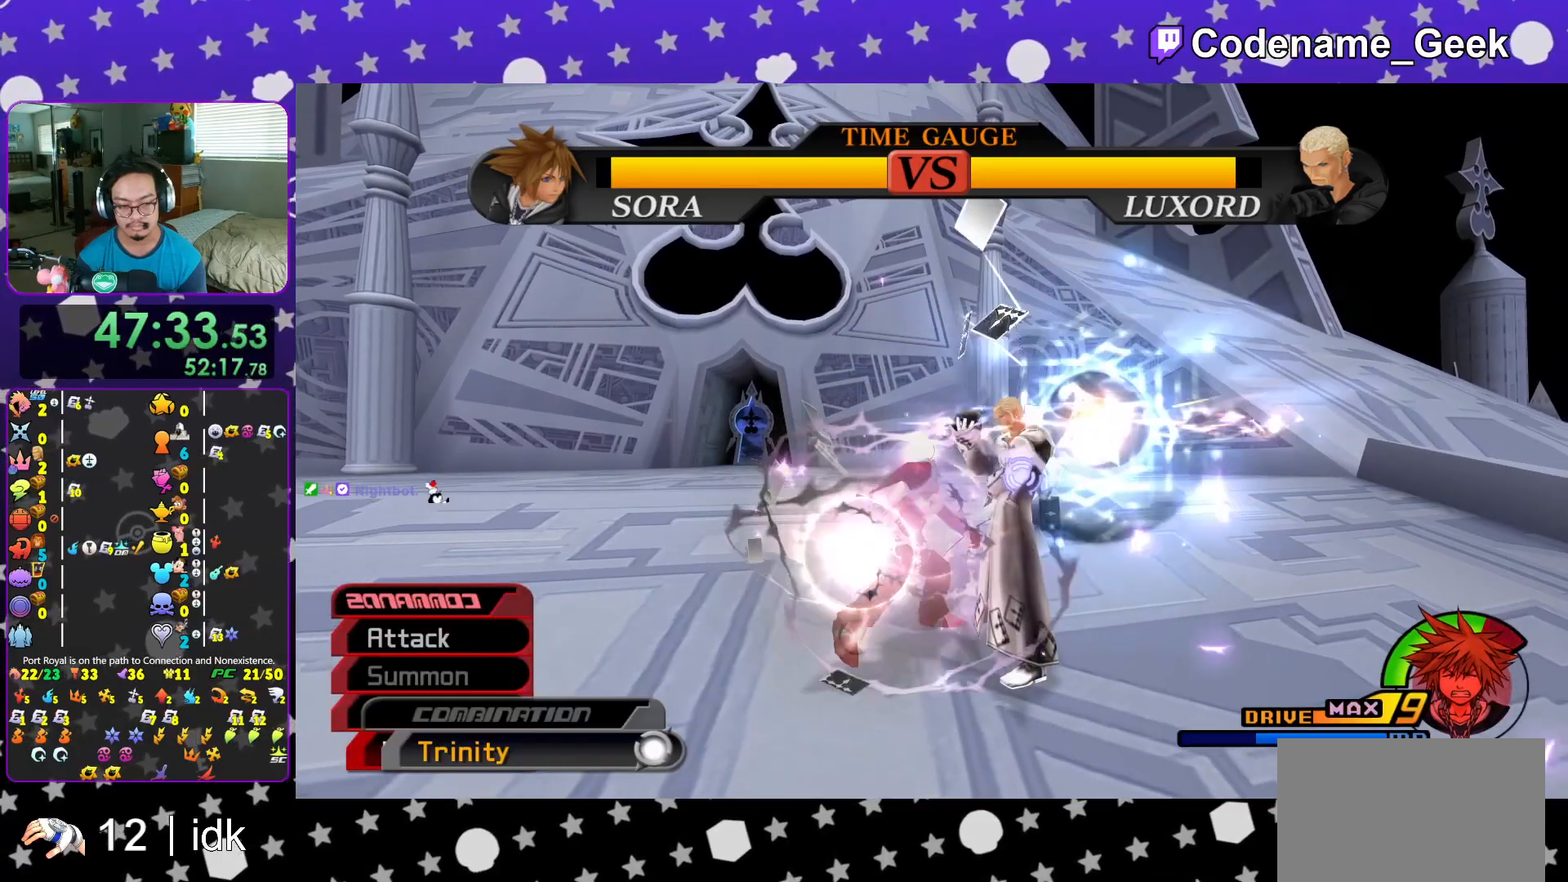
{"buttons": [], "left_stick": "center", "right_stick": "center", "events": [[117, "A", "up"], [200, "A", "down"], [300, "A", "up"], [350, "A", "down"], [467, "A", "up"]]}
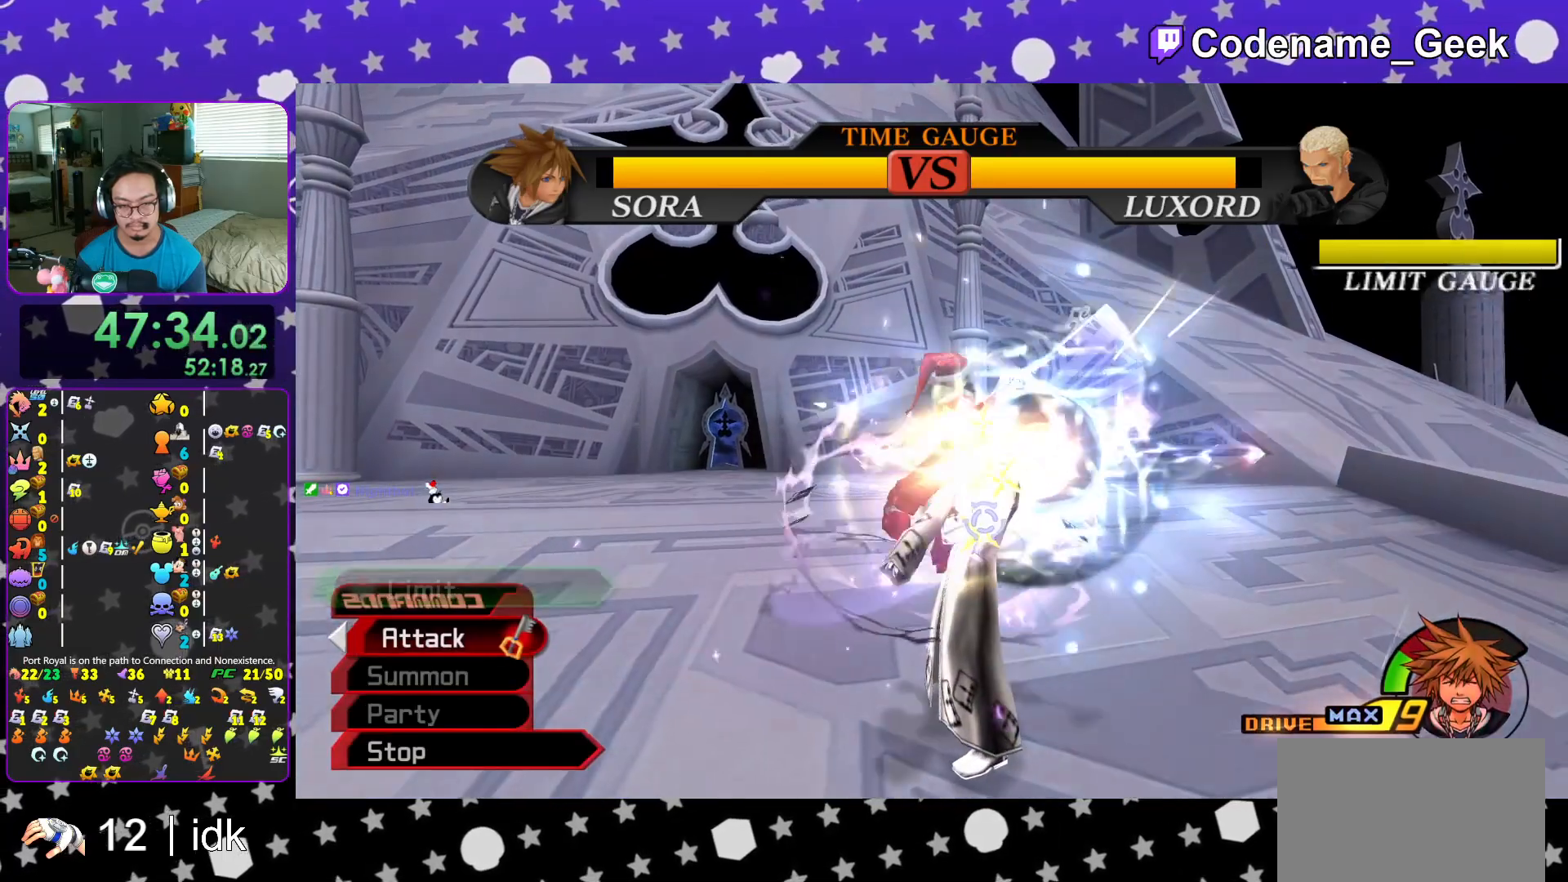
{"buttons": ["X"], "left_stick": "center", "right_stick": "down-left", "events": [[50, "A", "down"], [167, "A", "up"], [234, "A", "down"], [334, "A", "up"], [467, "right_stick", "down-left"], [501, "X", "down"]]}
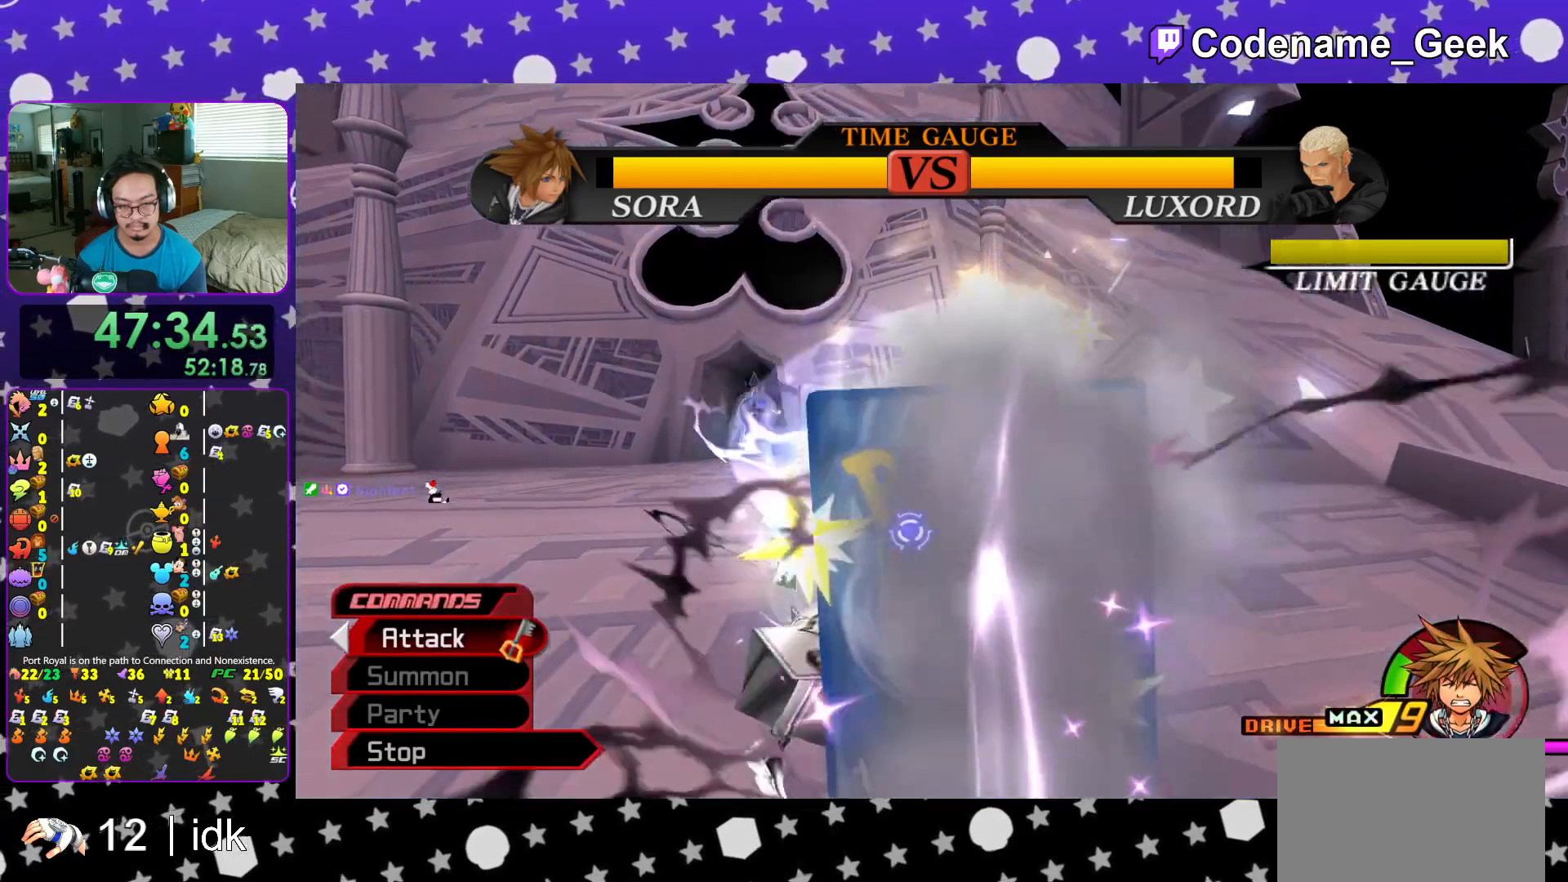
{"buttons": ["X"], "left_stick": "center", "right_stick": "center", "events": [[133, "X", "up"], [200, "X", "down"], [200, "right_stick", "center"], [317, "X", "up"], [400, "right_stick", "down-left"], [417, "X", "down"], [500, "right_stick", "center"]]}
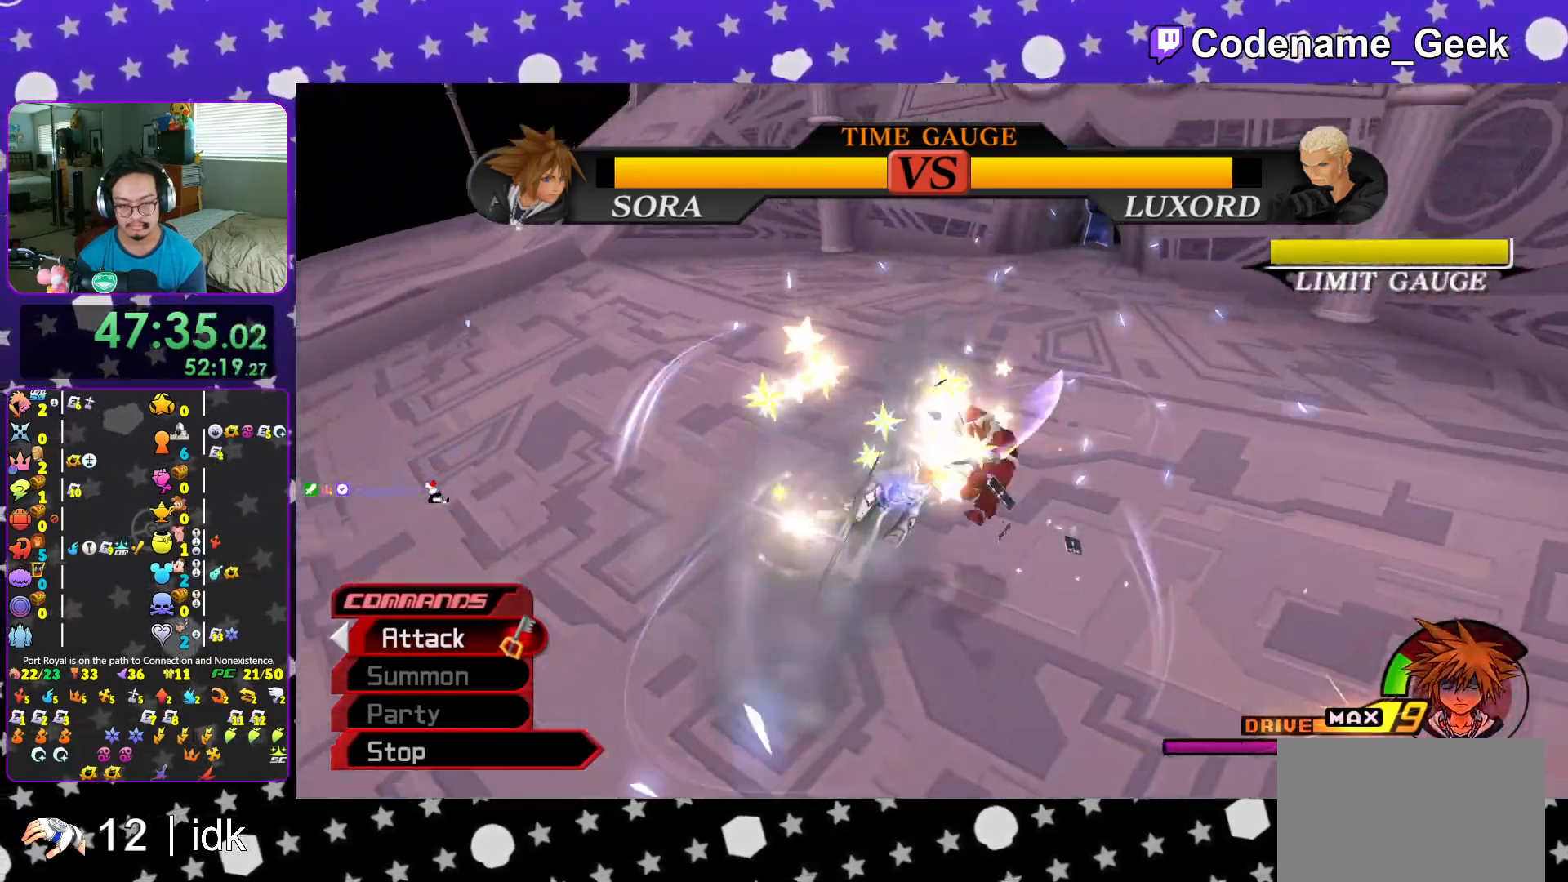
{"buttons": [], "left_stick": "center", "right_stick": "down", "events": [[50, "X", "up"], [117, "X", "down"], [234, "X", "up"], [267, "right_stick", "down"], [317, "X", "down"], [334, "right_stick", "center"], [467, "X", "up"], [467, "right_stick", "down"]]}
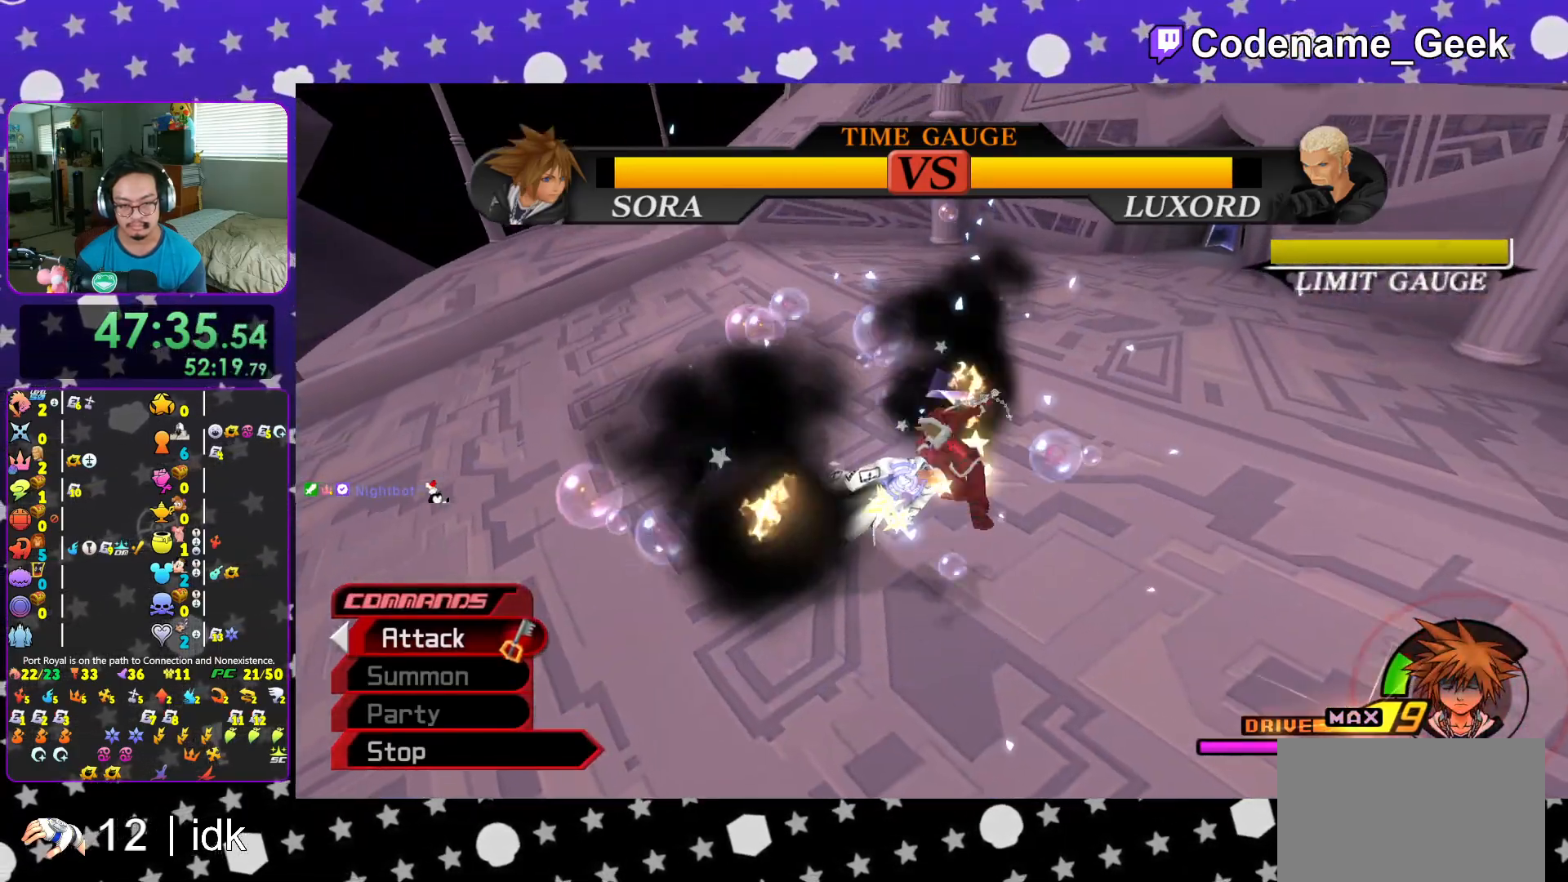
{"buttons": ["X"], "left_stick": "center", "right_stick": "center", "events": [[33, "X", "down"], [67, "right_stick", "center"], [150, "X", "up"], [150, "right_stick", "down"], [233, "X", "down"], [300, "right_stick", "center"], [350, "X", "up"], [384, "right_stick", "down"], [434, "X", "down"], [484, "right_stick", "center"]]}
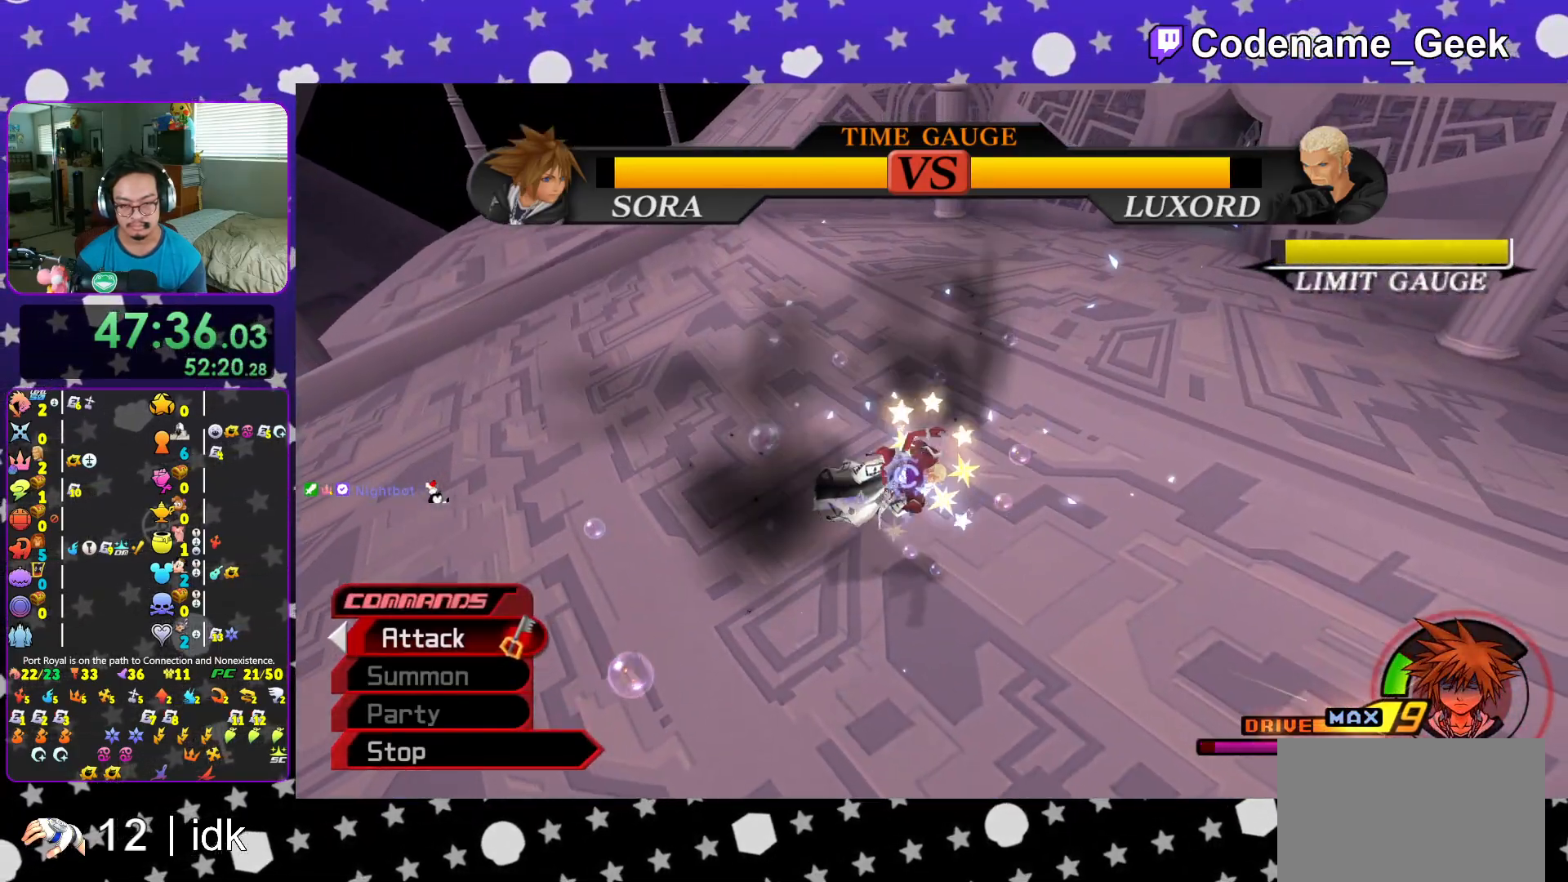
{"buttons": [], "left_stick": "center", "right_stick": "center", "events": [[67, "X", "up"], [100, "right_stick", "down"], [134, "X", "down"], [184, "right_stick", "center"], [234, "X", "up"], [317, "X", "down"], [451, "X", "up"]]}
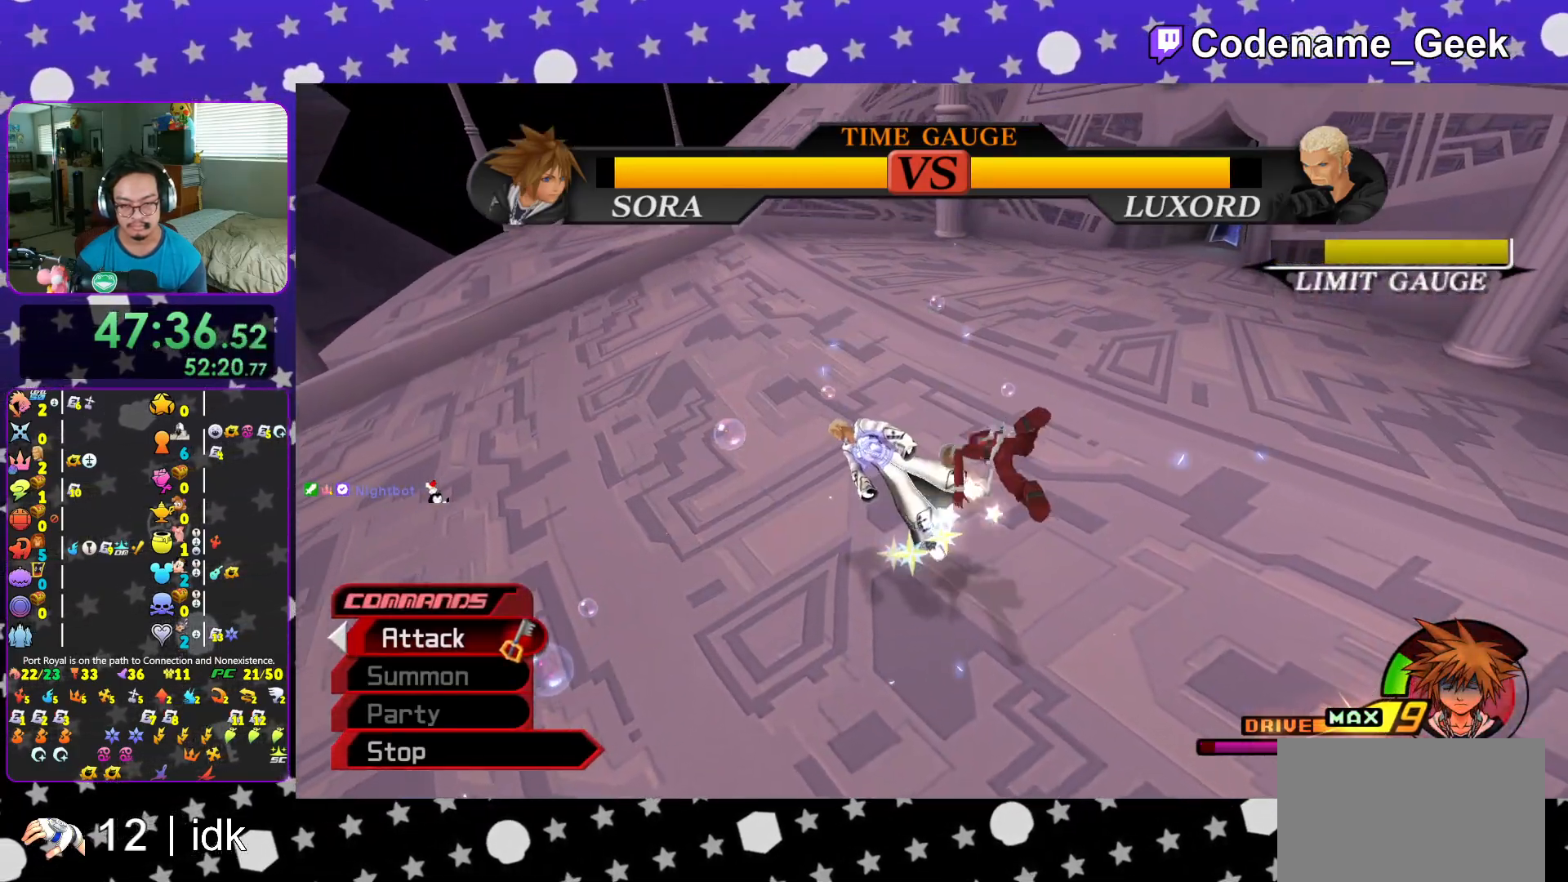
{"buttons": ["X"], "left_stick": "center", "right_stick": "center", "events": [[16, "X", "down"], [150, "X", "up"], [217, "X", "down"], [350, "X", "up"], [400, "X", "down"]]}
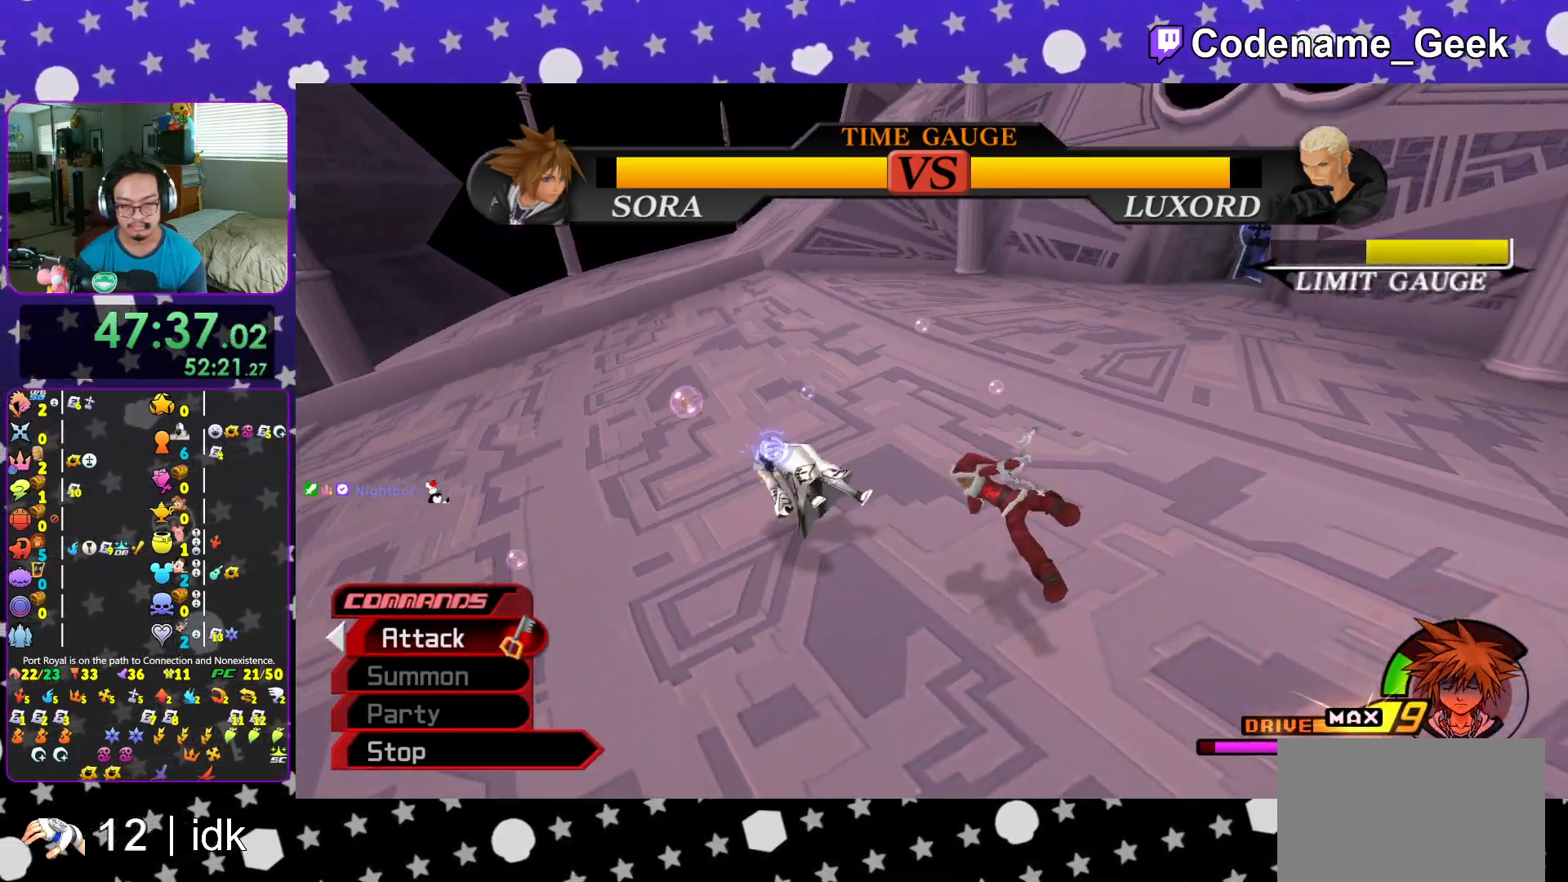
{"buttons": [], "left_stick": "left", "right_stick": "center", "events": [[50, "X", "up"], [117, "X", "down"], [117, "left_stick", "left"], [234, "X", "up"]]}
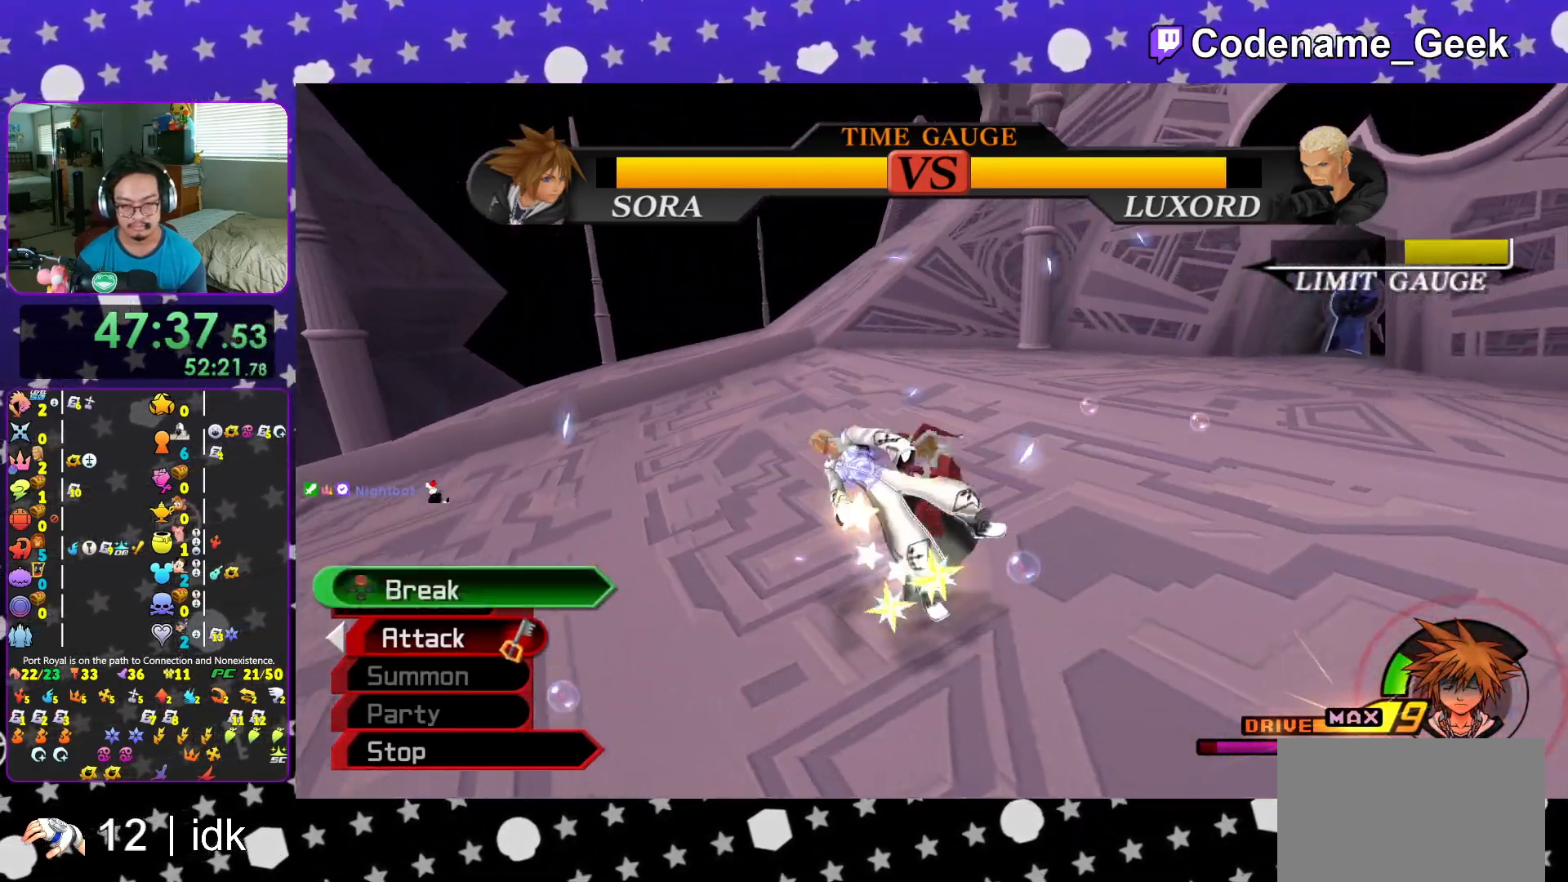
{"buttons": ["X"], "left_stick": "left", "right_stick": "center", "events": [[50, "X", "down"], [183, "X", "up"], [250, "X", "down"], [367, "X", "up"], [467, "X", "down"]]}
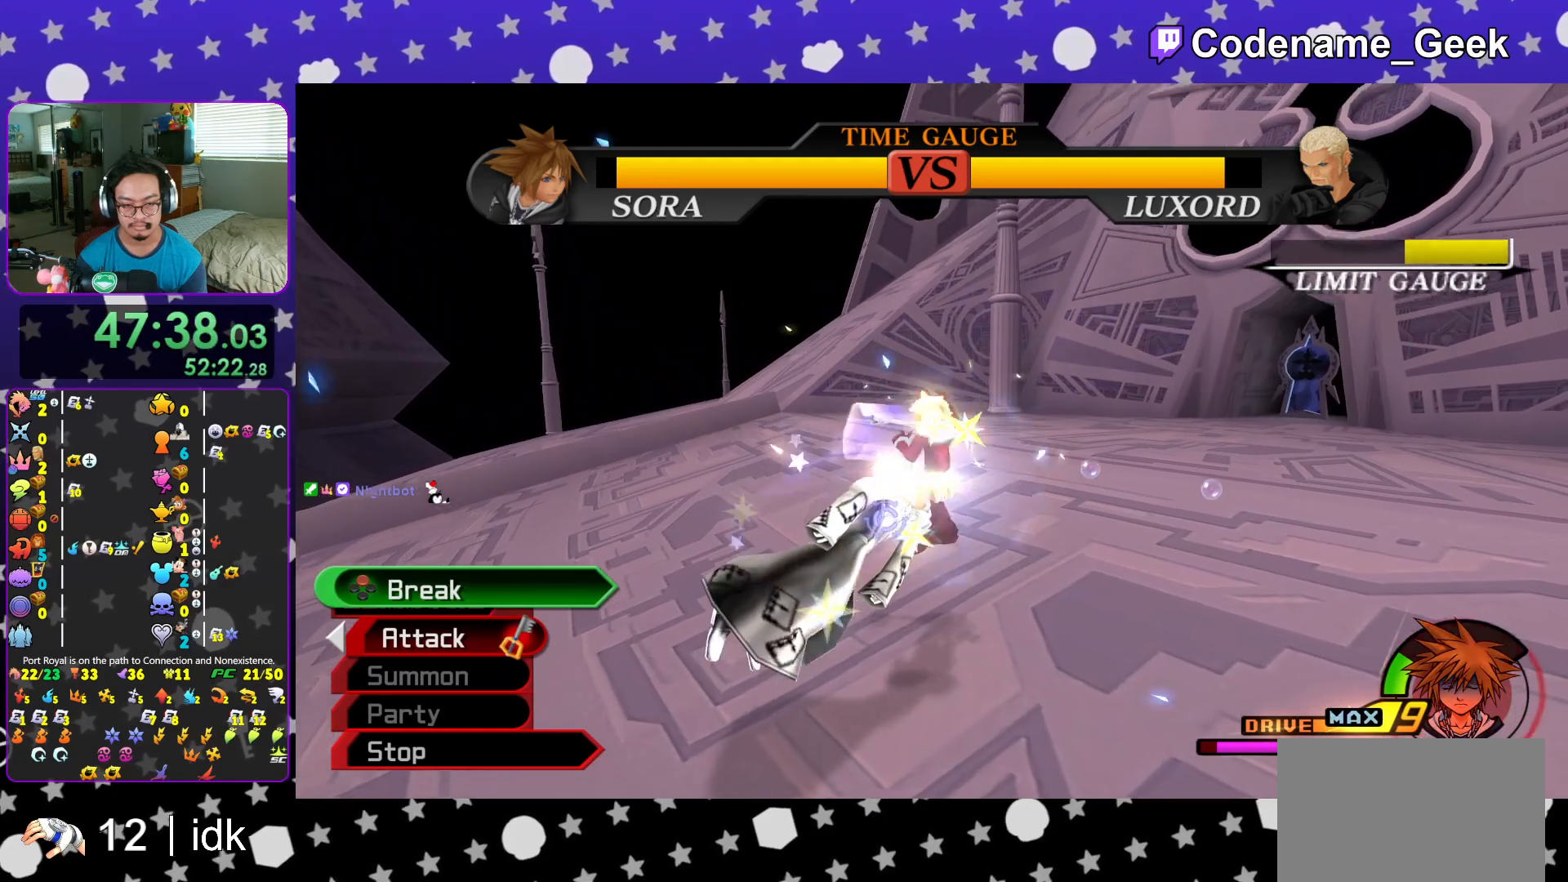
{"buttons": [], "left_stick": "center", "right_stick": "left", "events": [[84, "X", "up"], [100, "left_stick", "center"], [150, "right_stick", "down-left"], [184, "X", "down"], [301, "X", "up"], [301, "right_stick", "center"], [367, "X", "down"], [451, "right_stick", "left"], [501, "X", "up"]]}
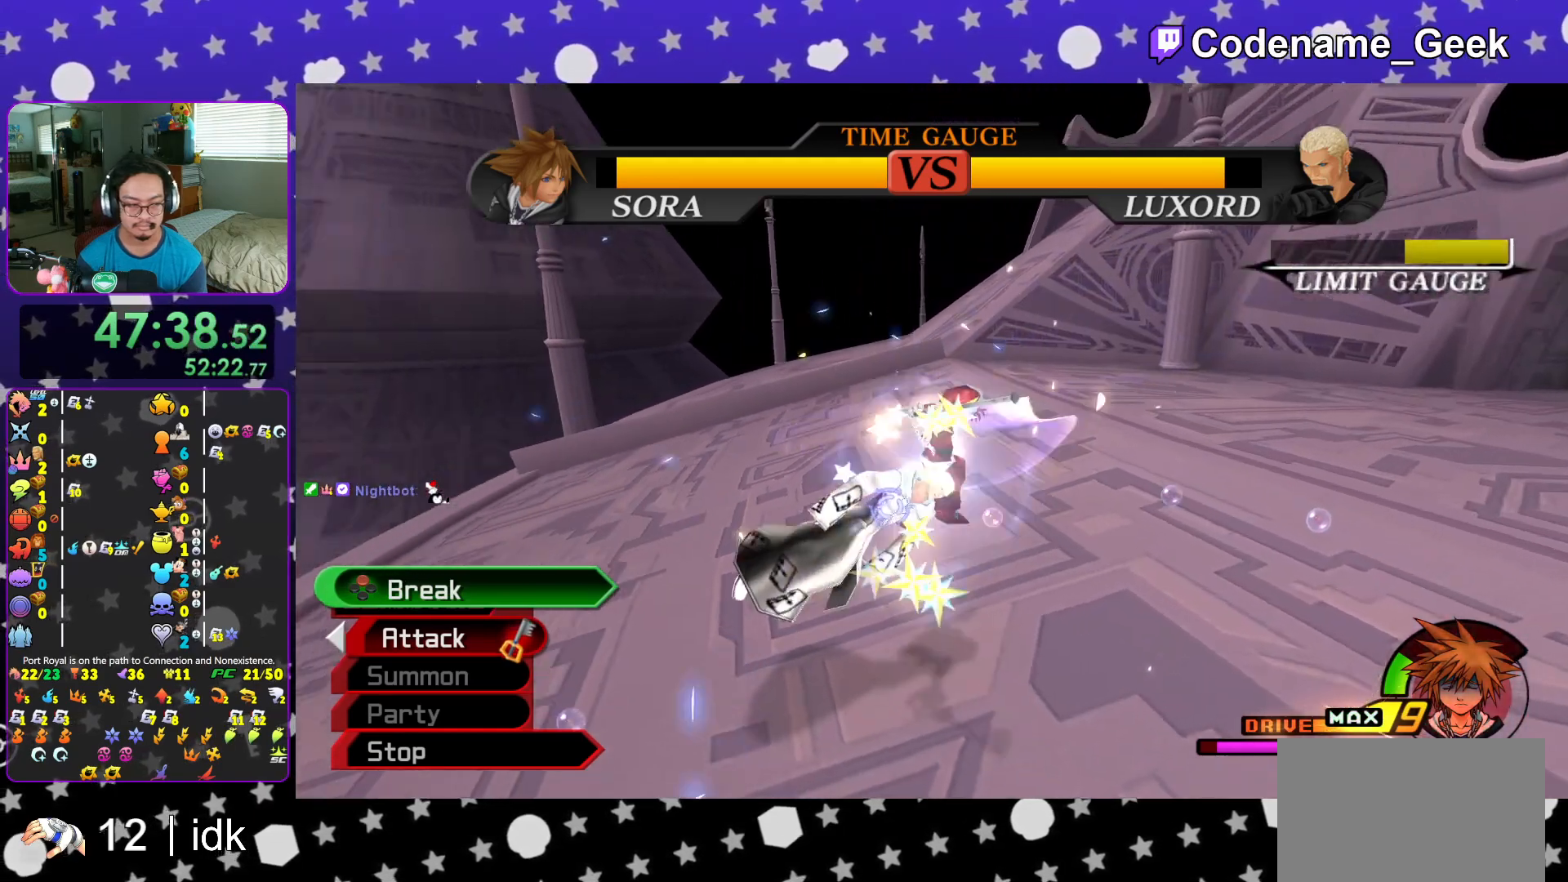
{"buttons": ["X"], "left_stick": "center", "right_stick": "center", "events": [[83, "X", "down"], [200, "right_stick", "center"], [233, "X", "up"], [283, "X", "down"], [417, "X", "up"], [500, "X", "down"]]}
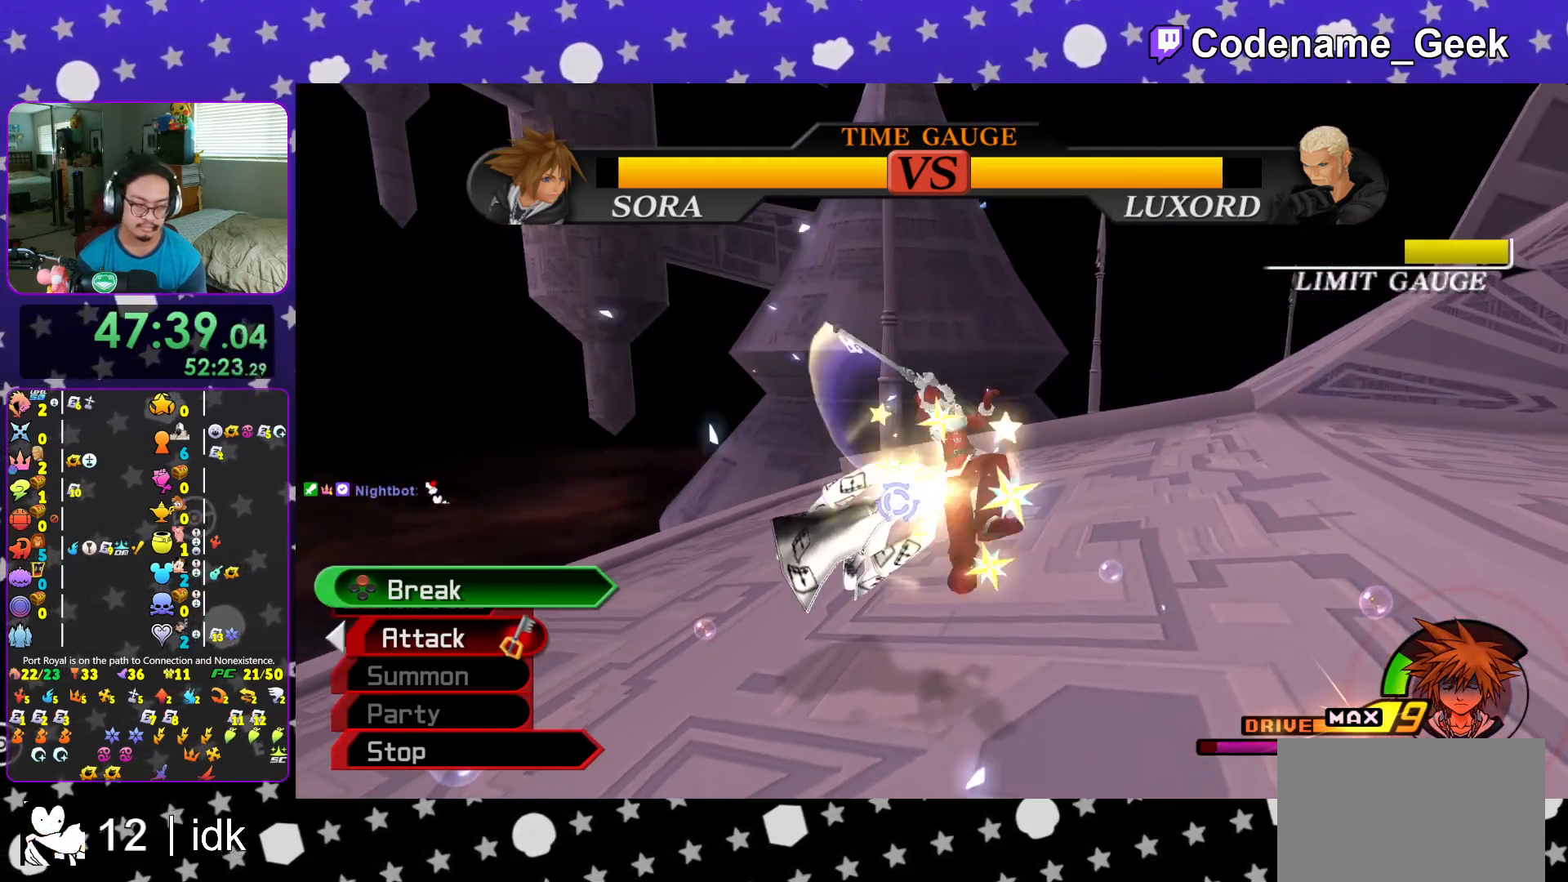
{"buttons": ["X"], "left_stick": "center", "right_stick": "center", "events": [[100, "X", "up"], [184, "X", "down"], [334, "X", "up"], [384, "X", "down"]]}
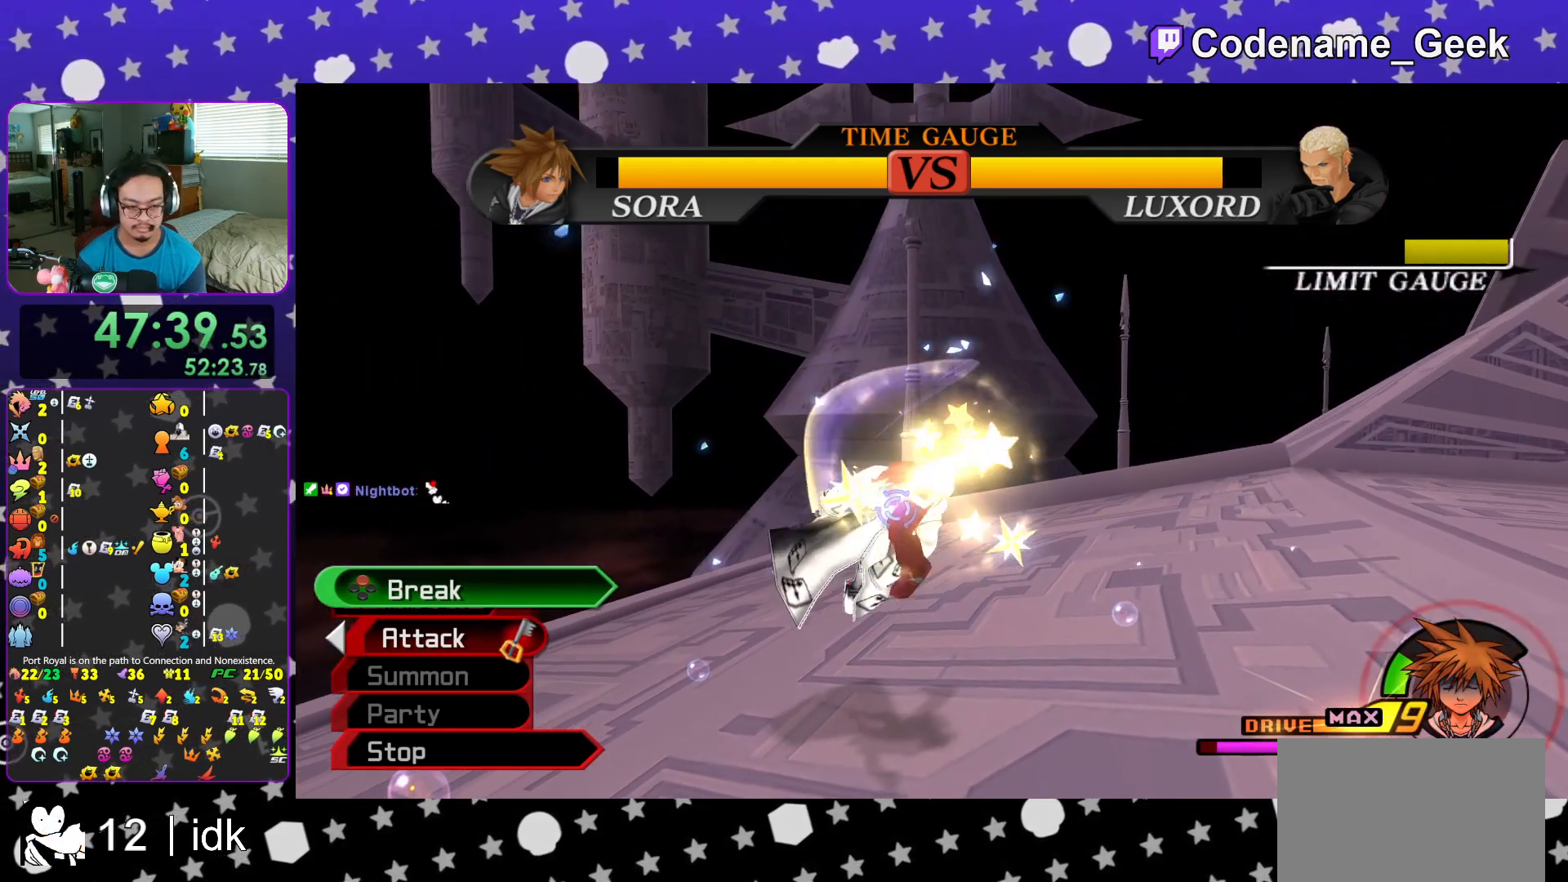
{"buttons": [], "left_stick": "center", "right_stick": "center", "events": [[50, "X", "up"], [117, "X", "down"], [250, "X", "up"], [317, "DPAD_LEFT", "down"], [333, "X", "down"], [384, "DPAD_LEFT", "up"], [484, "X", "up"]]}
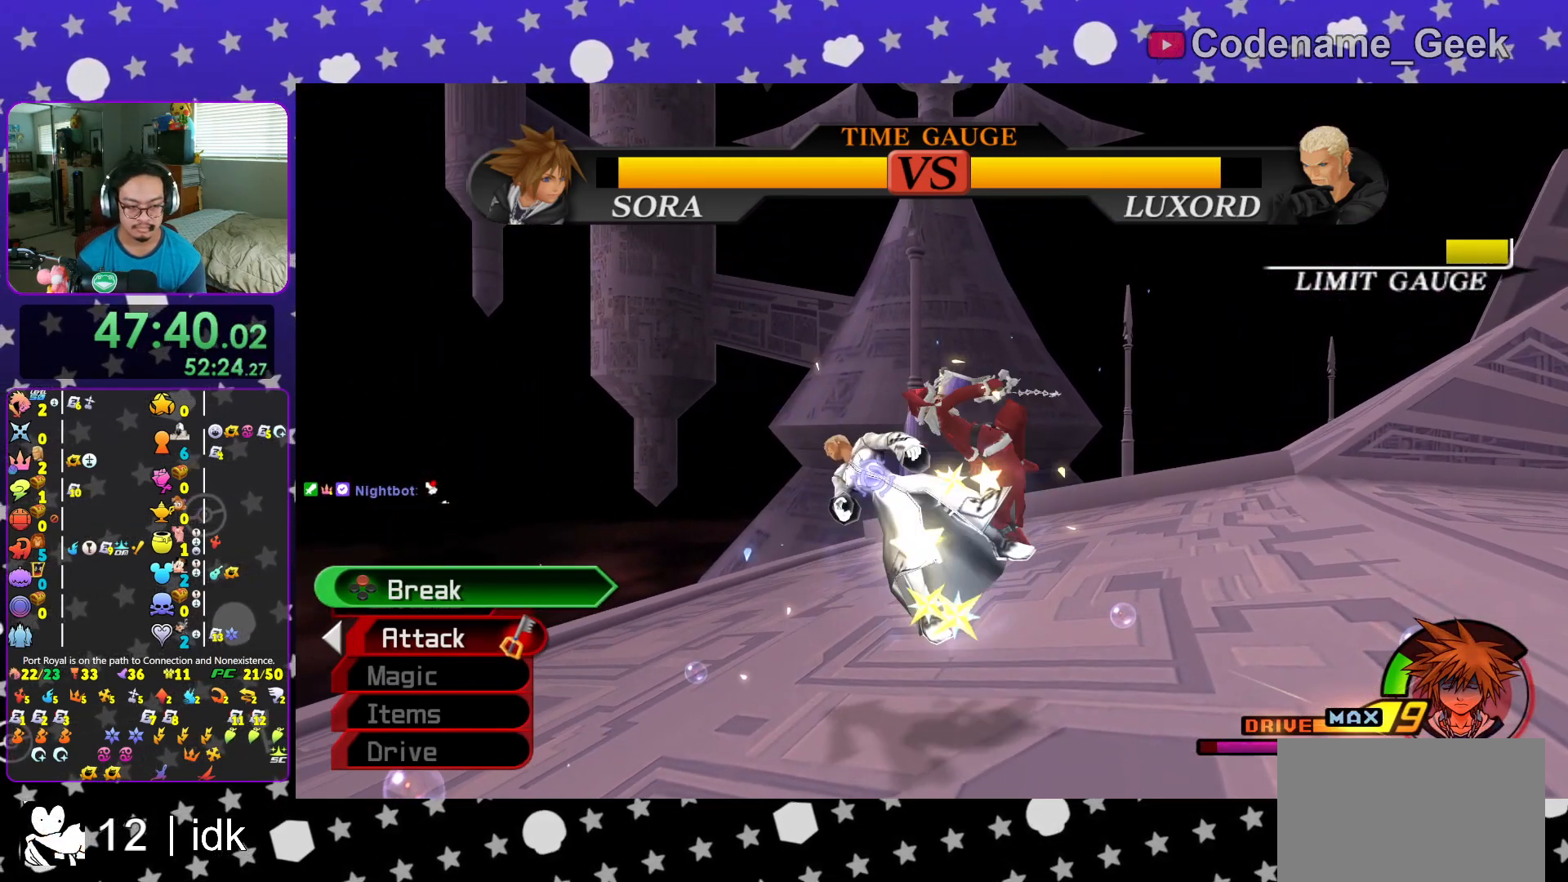
{"buttons": ["X"], "left_stick": "center", "right_stick": "center", "events": [[50, "X", "down"], [184, "X", "up"], [267, "X", "down"], [401, "X", "up"], [484, "X", "down"]]}
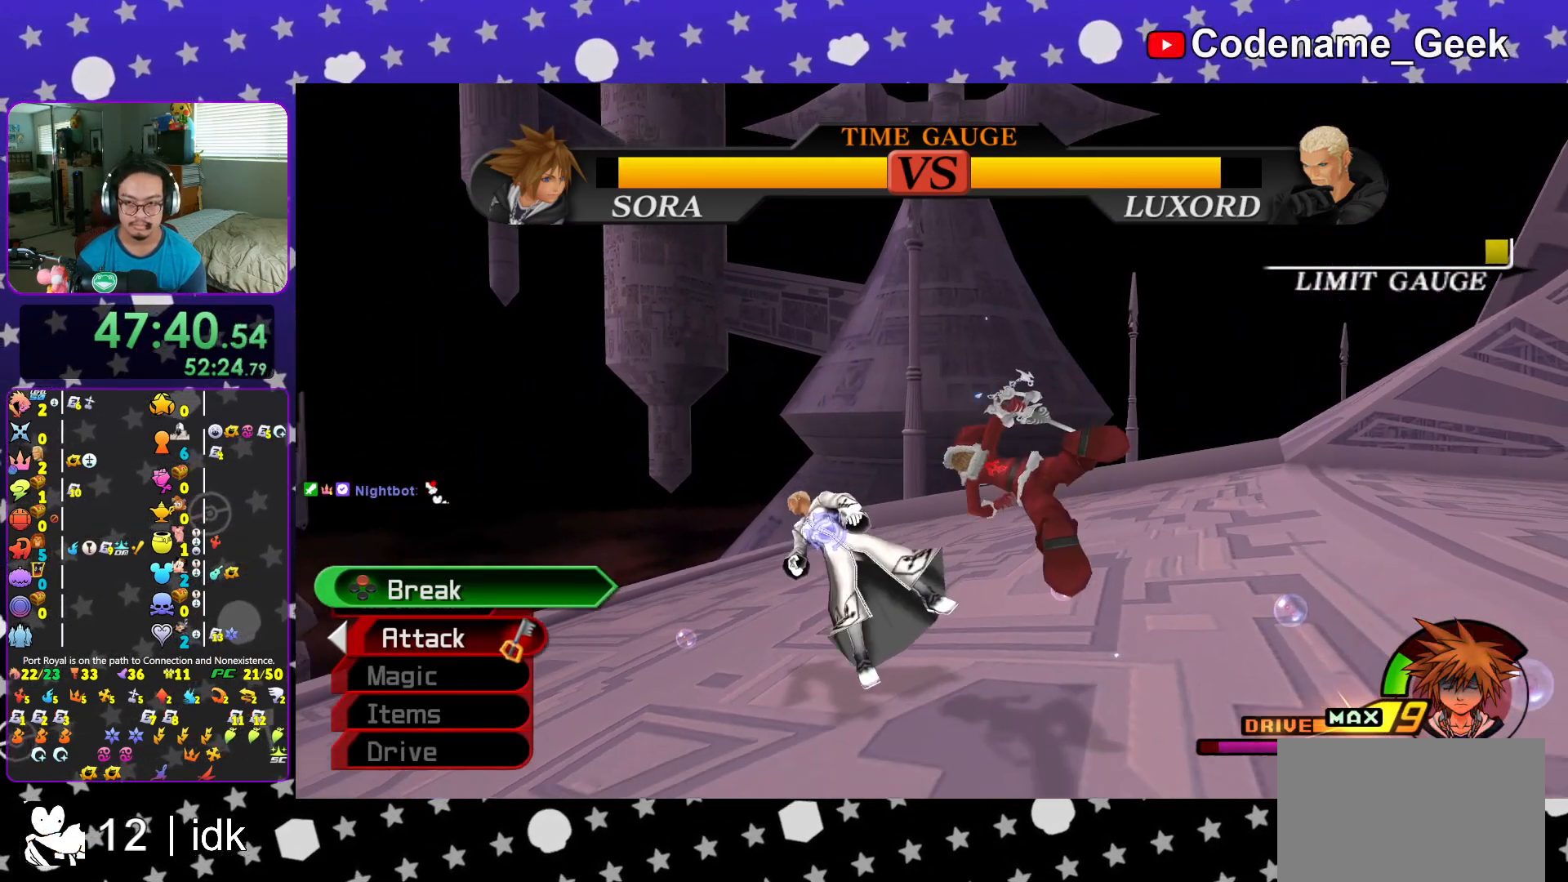
{"buttons": [], "left_stick": "up-left", "right_stick": "center", "events": [[100, "X", "up"], [183, "X", "down"], [283, "right_stick", "down"], [333, "X", "up"], [350, "L1", "down"], [350, "left_stick", "up-left"], [400, "L1", "up"], [400, "right_stick", "center"]]}
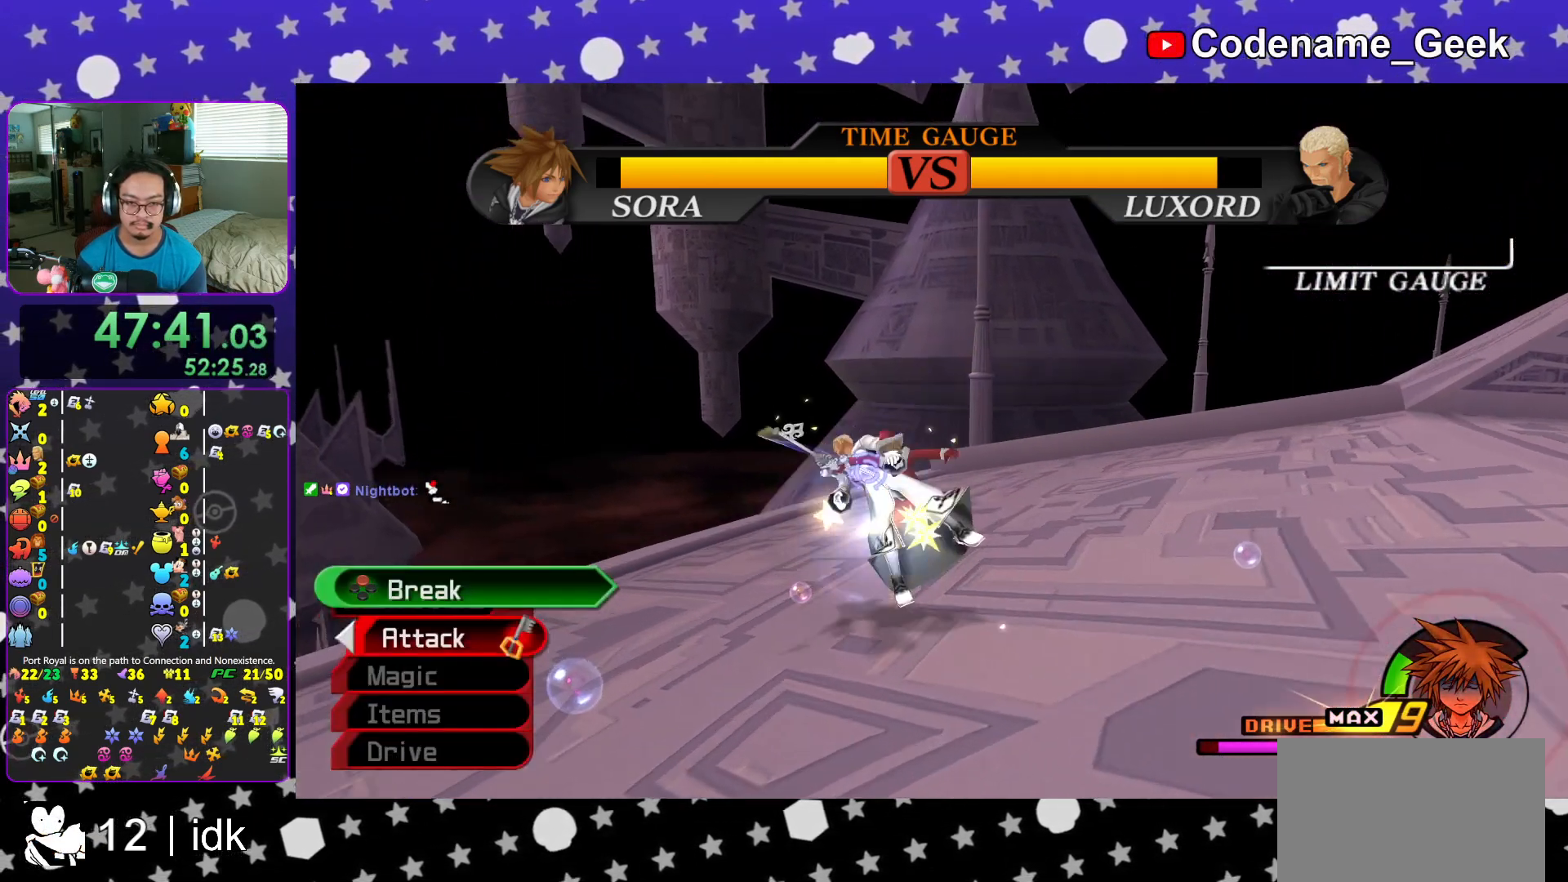
{"buttons": ["B"], "left_stick": "up-left", "right_stick": "center", "events": [[434, "B", "down"]]}
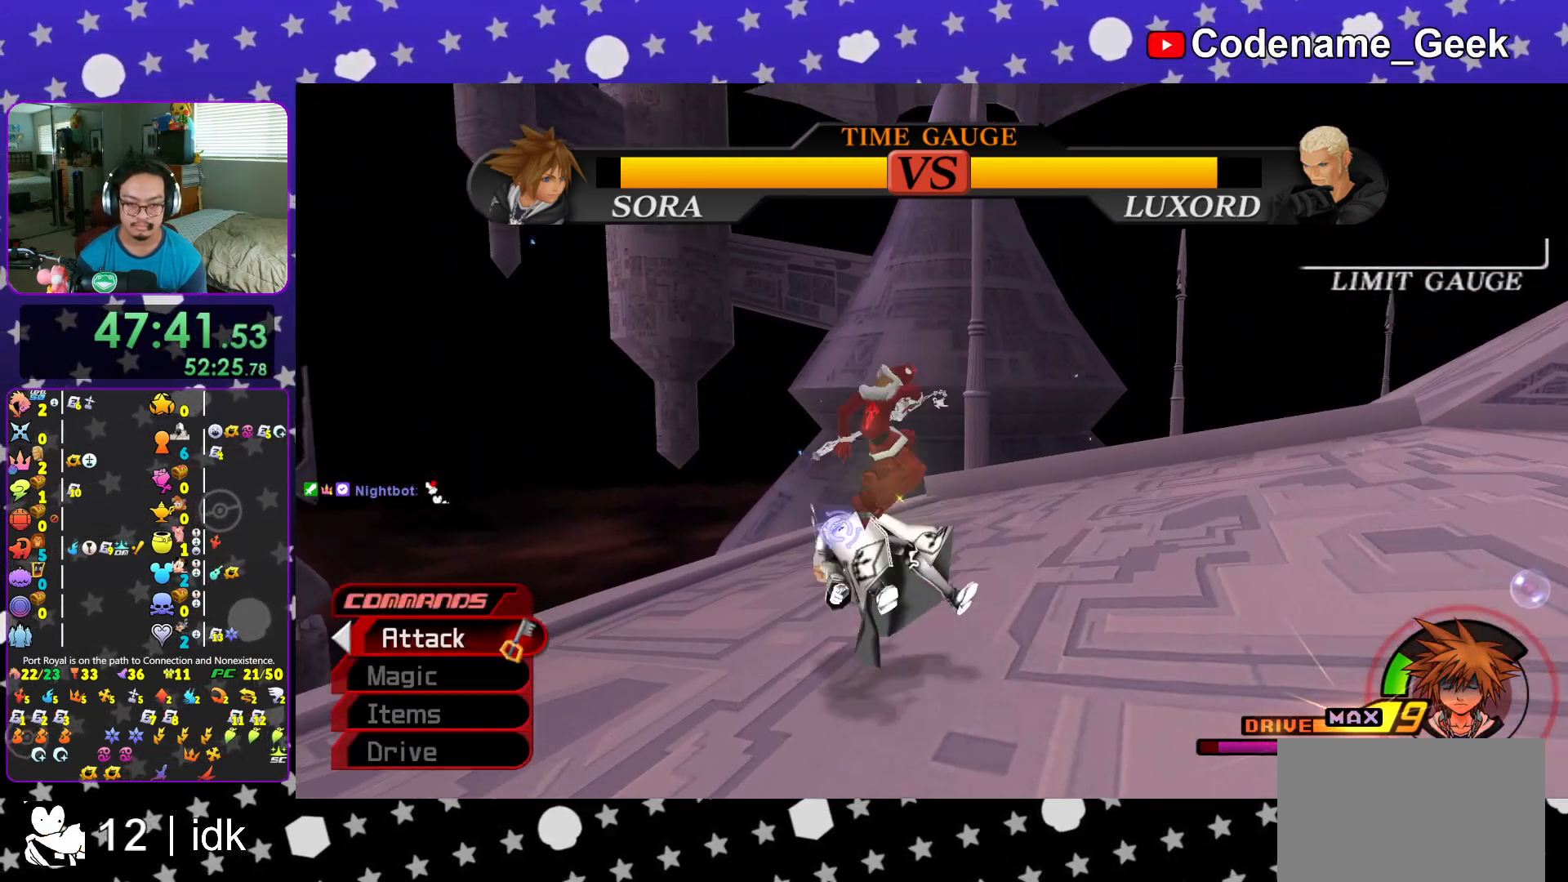
{"buttons": [], "left_stick": "up-left", "right_stick": "center", "events": [[16, "B", "up"], [133, "A", "down"], [217, "A", "up"], [300, "A", "down"], [317, "left_stick", "up"], [434, "A", "up"], [450, "left_stick", "up-left"]]}
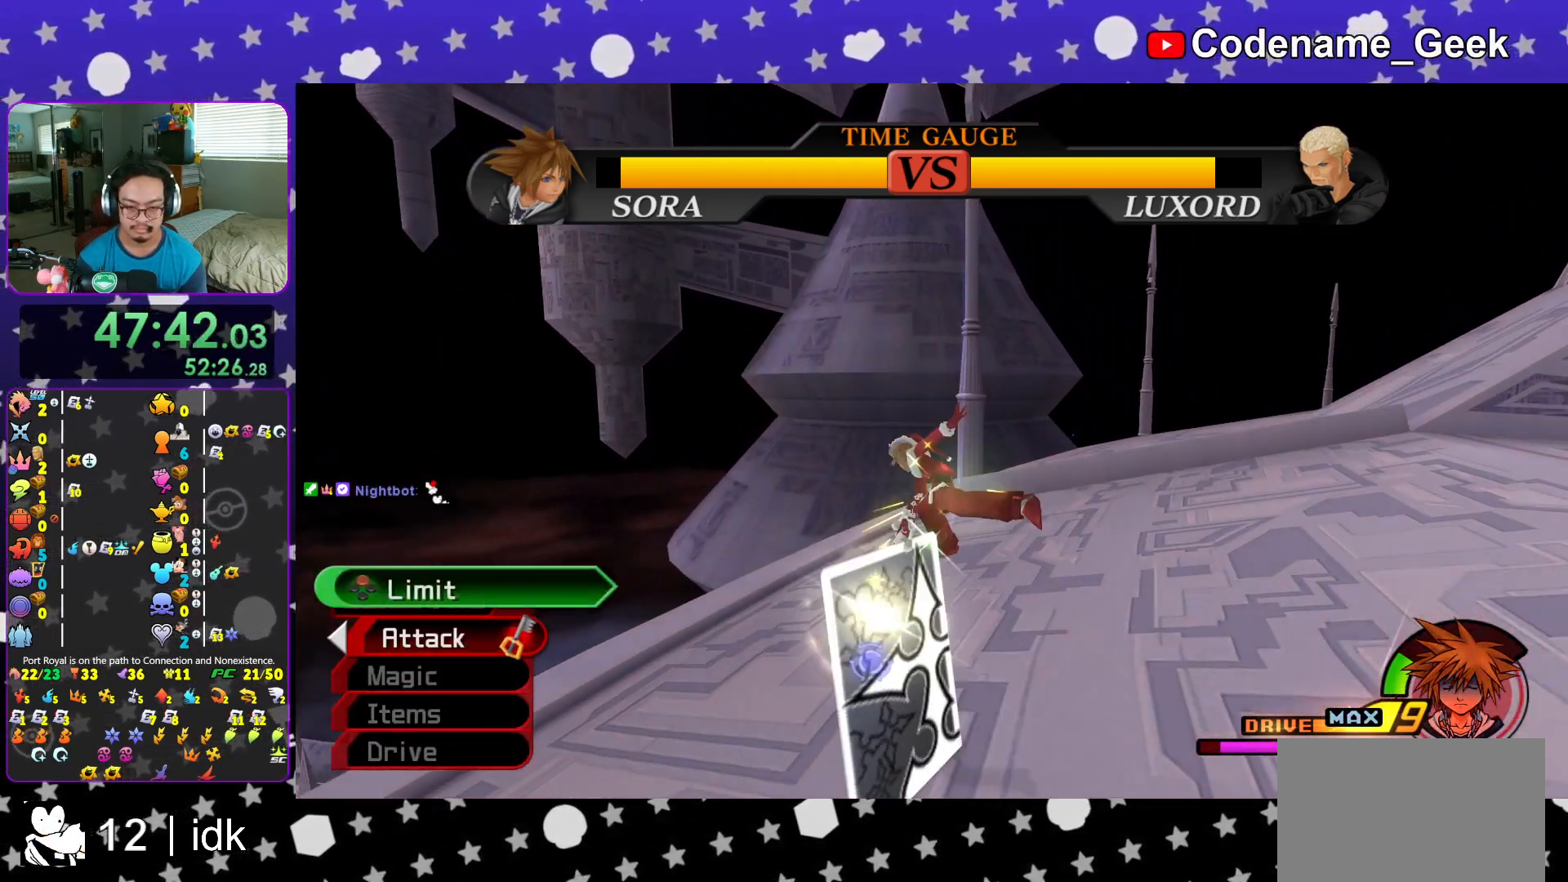
{"buttons": ["A"], "left_stick": "center", "right_stick": "center", "events": [[50, "A", "down"], [50, "left_stick", "left"], [201, "A", "up"], [267, "A", "down"], [417, "A", "up"], [451, "left_stick", "center"], [501, "A", "down"]]}
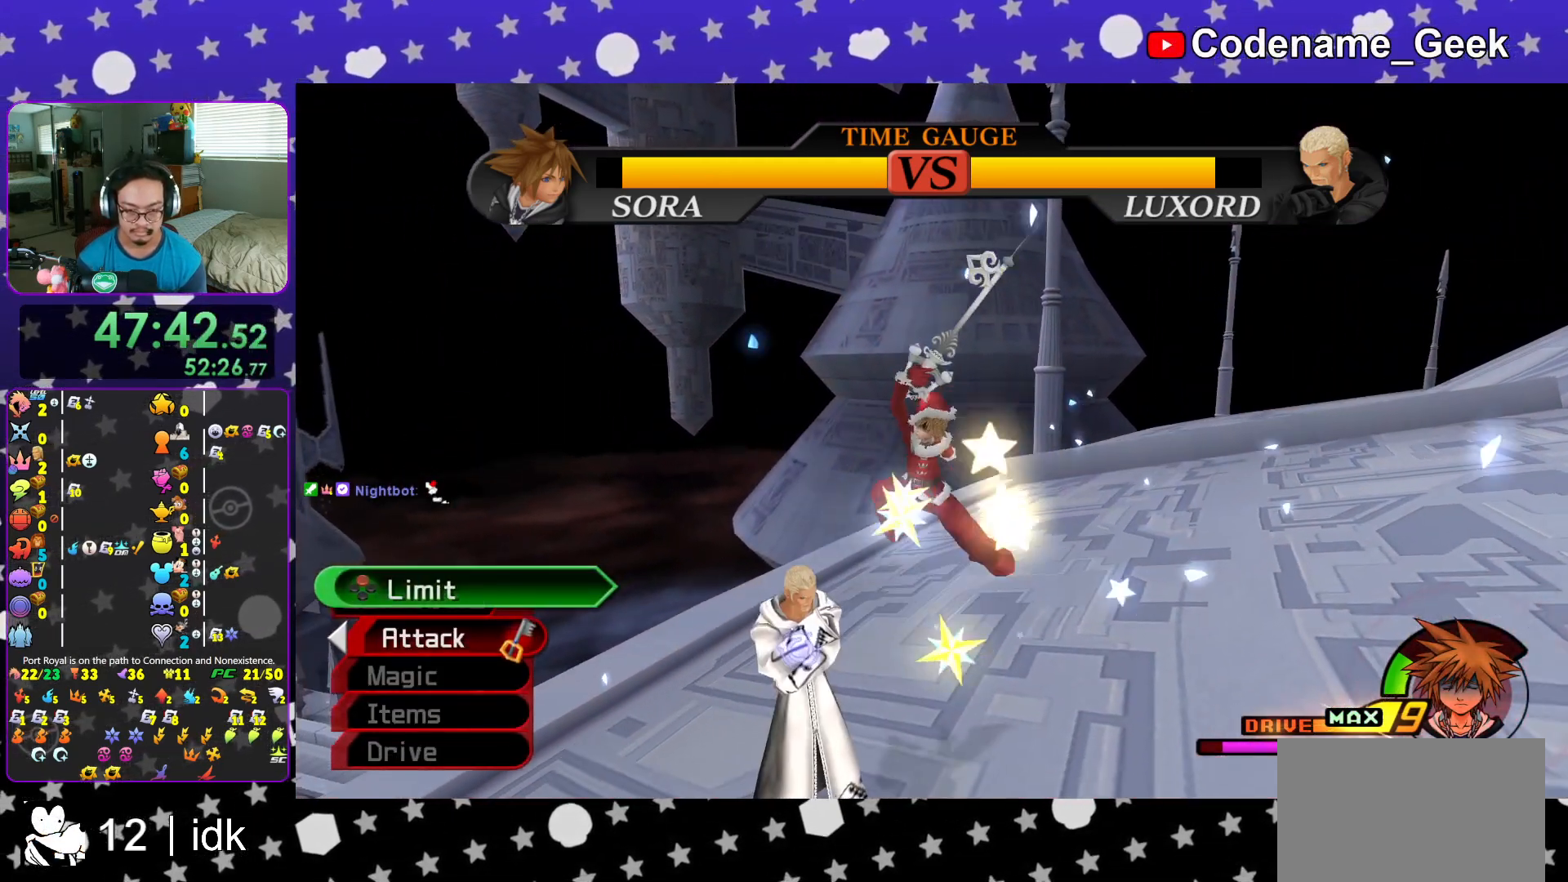
{"buttons": [], "left_stick": "down", "right_stick": "center", "events": [[133, "A", "up"], [217, "A", "down"], [317, "A", "up"], [450, "left_stick", "down"]]}
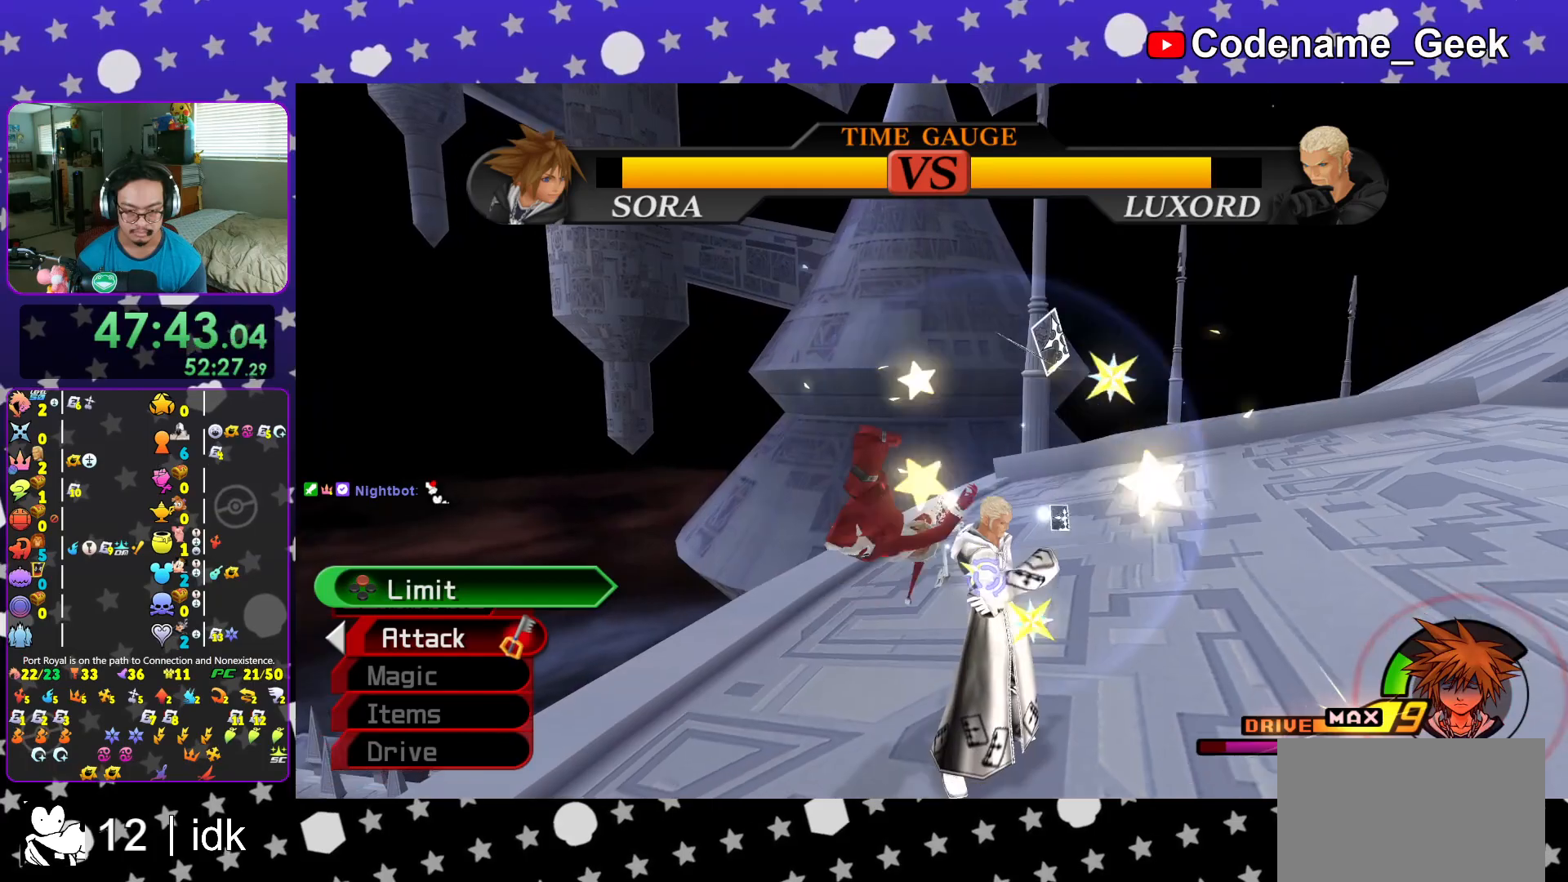
{"buttons": ["B"], "left_stick": "down-right", "right_stick": "center", "events": [[234, "left_stick", "down-right"], [334, "B", "down"]]}
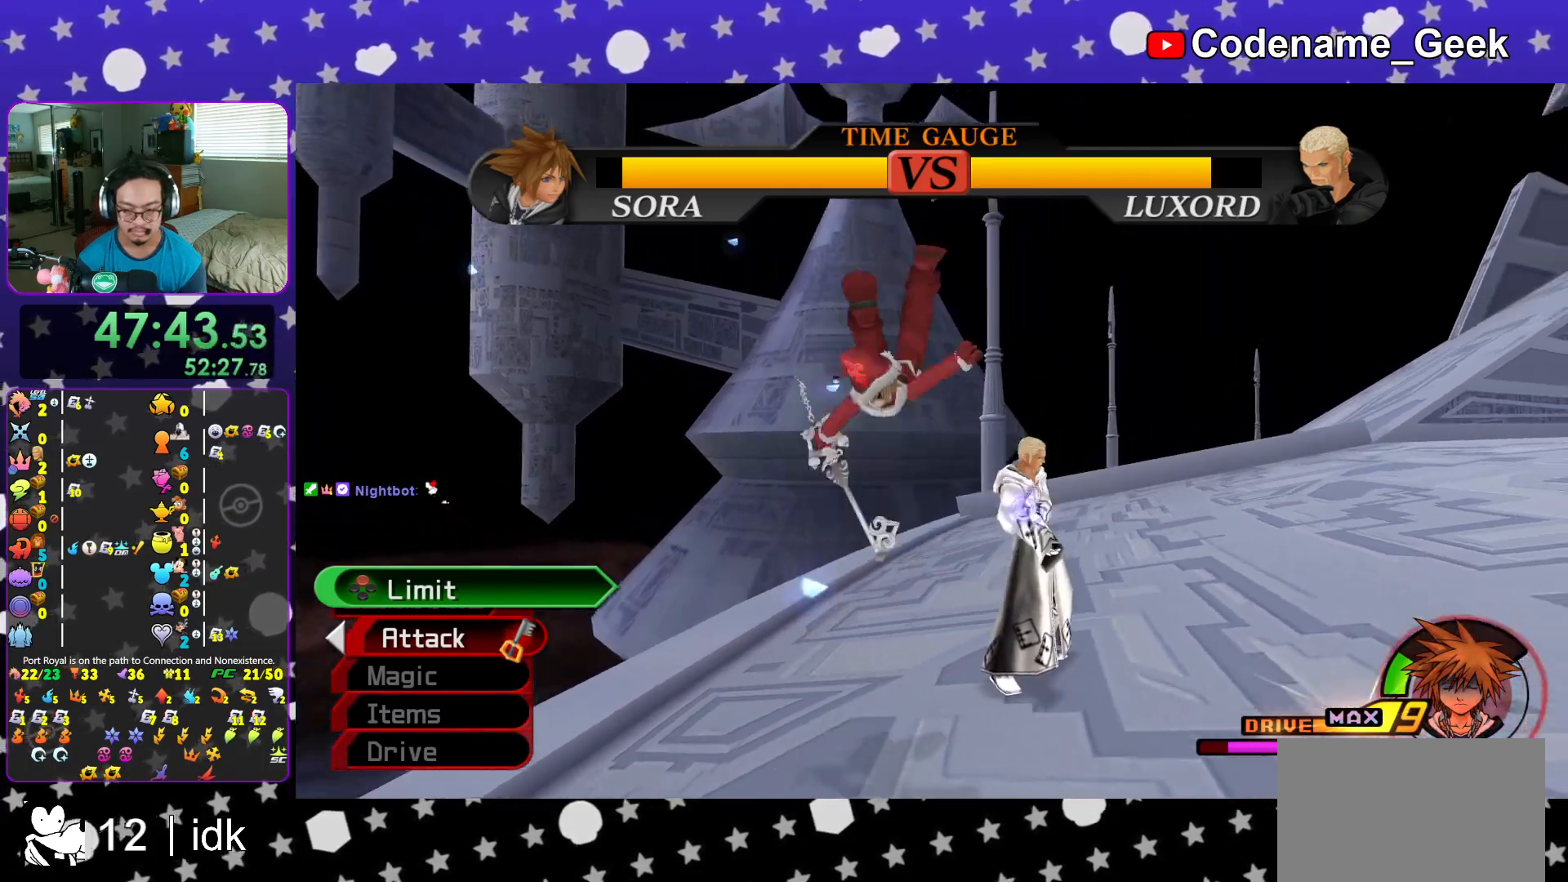
{"buttons": [], "left_stick": "right", "right_stick": "center", "events": [[183, "B", "up"], [250, "B", "down"], [317, "left_stick", "right"], [417, "B", "up"]]}
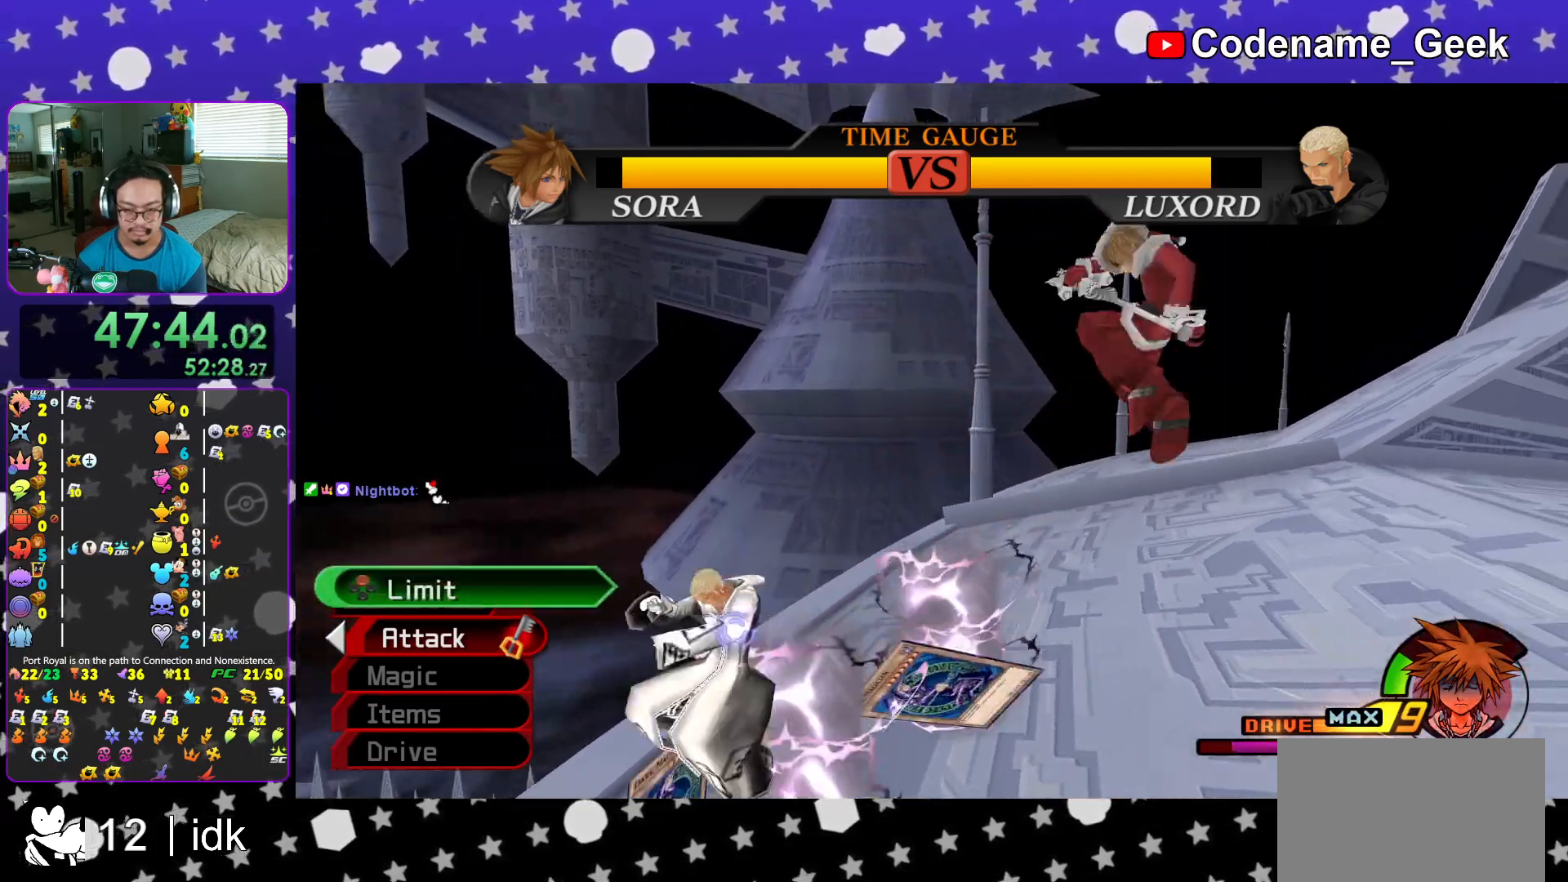
{"buttons": ["Y"], "left_stick": "right", "right_stick": "center", "events": [[50, "right_stick", "down-left"], [100, "Y", "down"], [417, "right_stick", "center"]]}
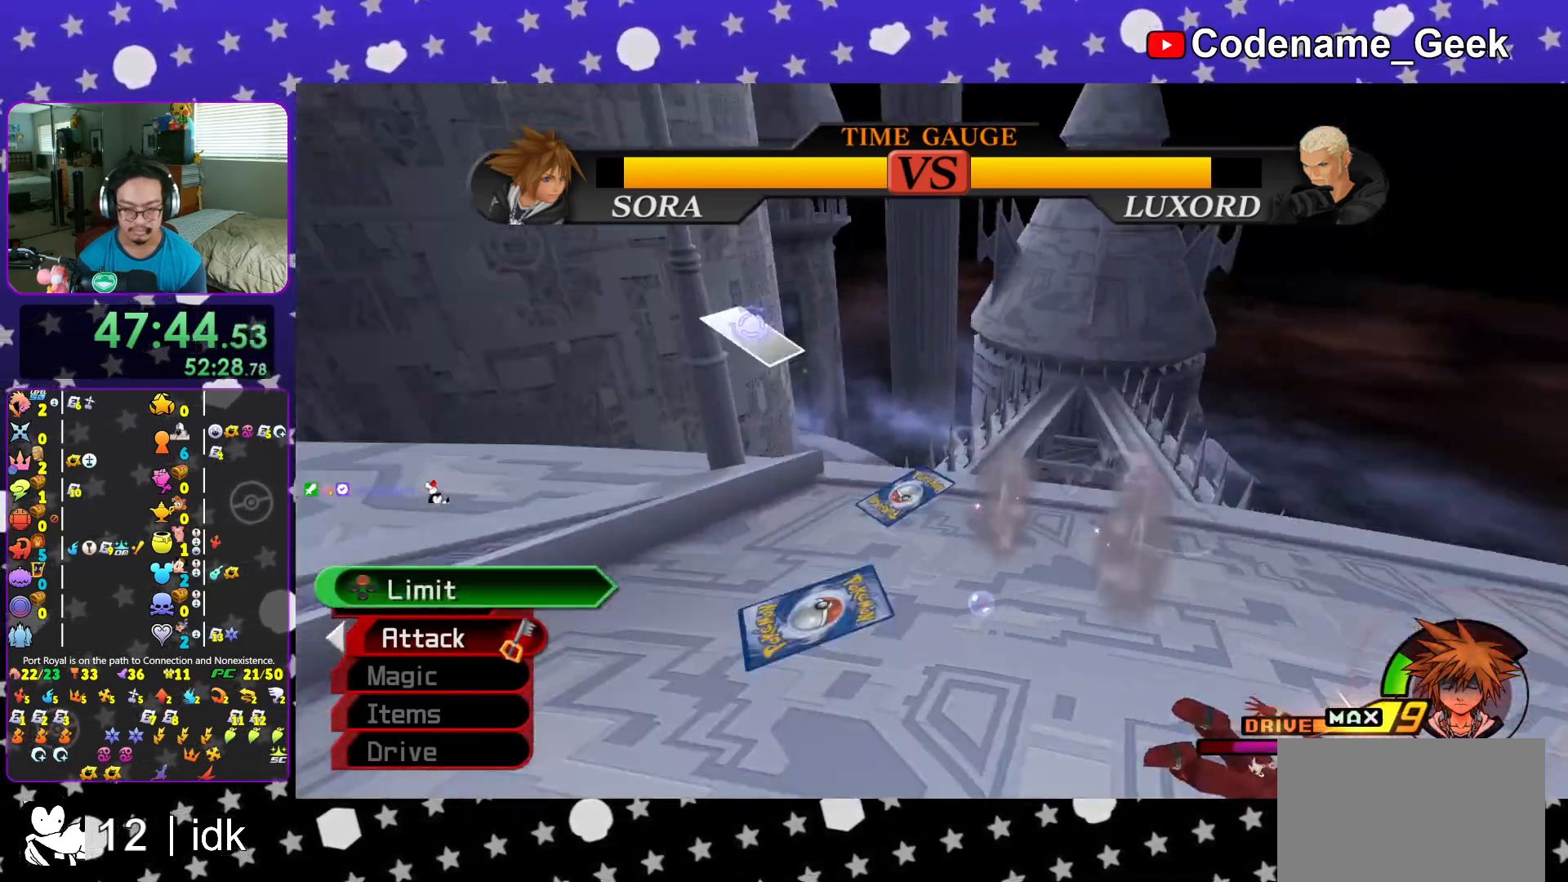
{"buttons": ["Y"], "left_stick": "down-right", "right_stick": "center", "events": [[67, "left_stick", "down-right"]]}
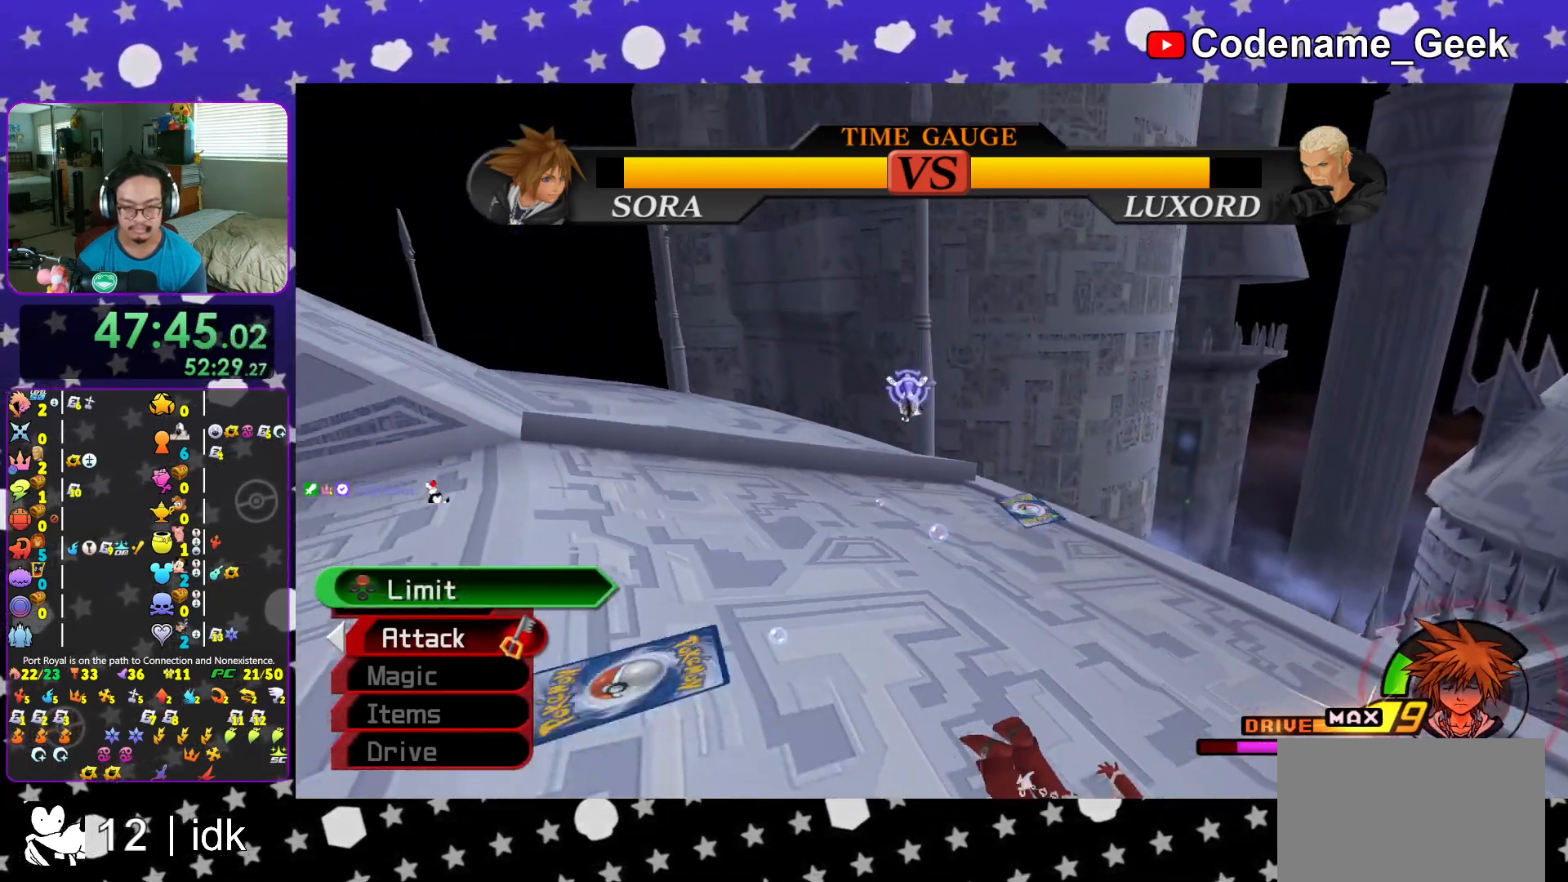
{"buttons": ["Y"], "left_stick": "up-right", "right_stick": "center", "events": [[17, "left_stick", "right"], [50, "right_stick", "down-left"], [301, "right_stick", "center"], [501, "left_stick", "up-right"]]}
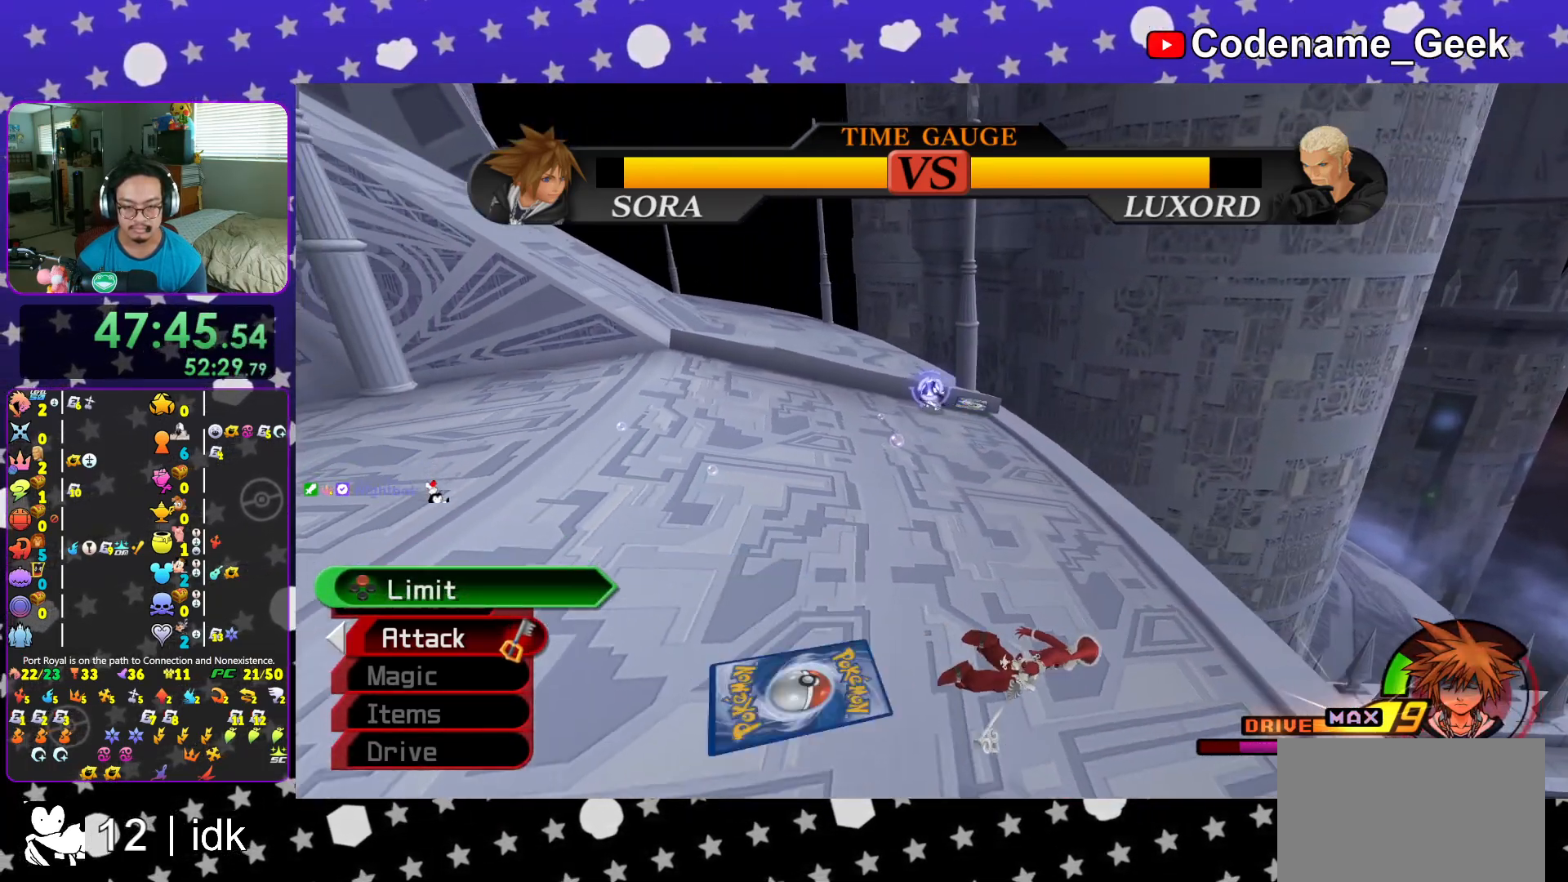
{"buttons": ["Y"], "left_stick": "up-left", "right_stick": "center", "events": [[233, "left_stick", "up"], [250, "right_stick", "left"], [367, "left_stick", "up-left"], [484, "right_stick", "center"]]}
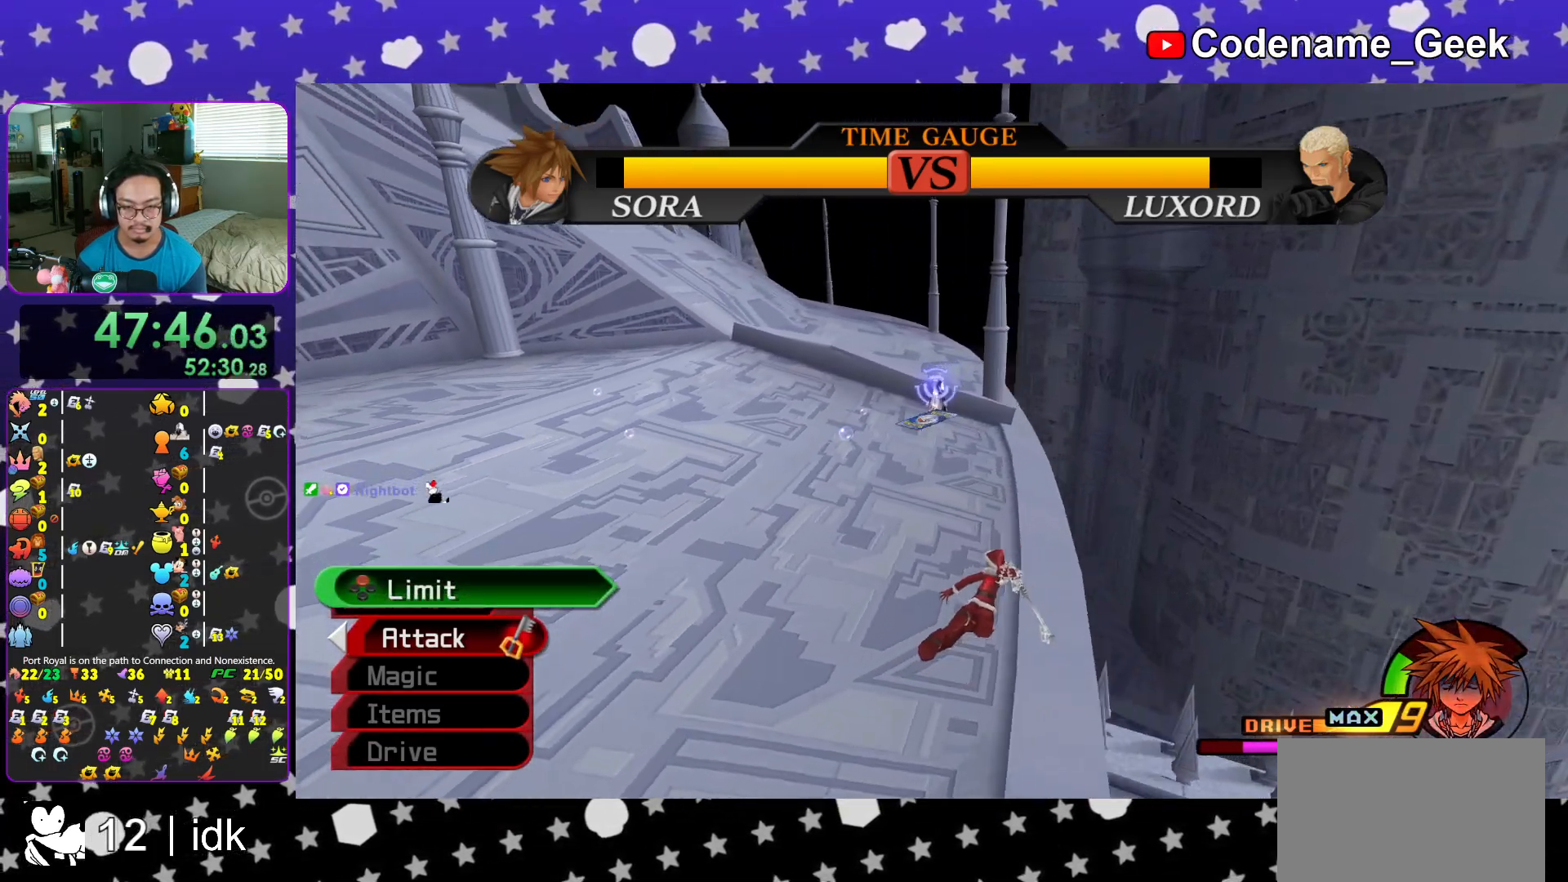
{"buttons": [], "left_stick": "down", "right_stick": "down-left", "events": [[284, "left_stick", "down-left"], [351, "Y", "up"], [417, "left_stick", "down"], [484, "right_stick", "down-left"]]}
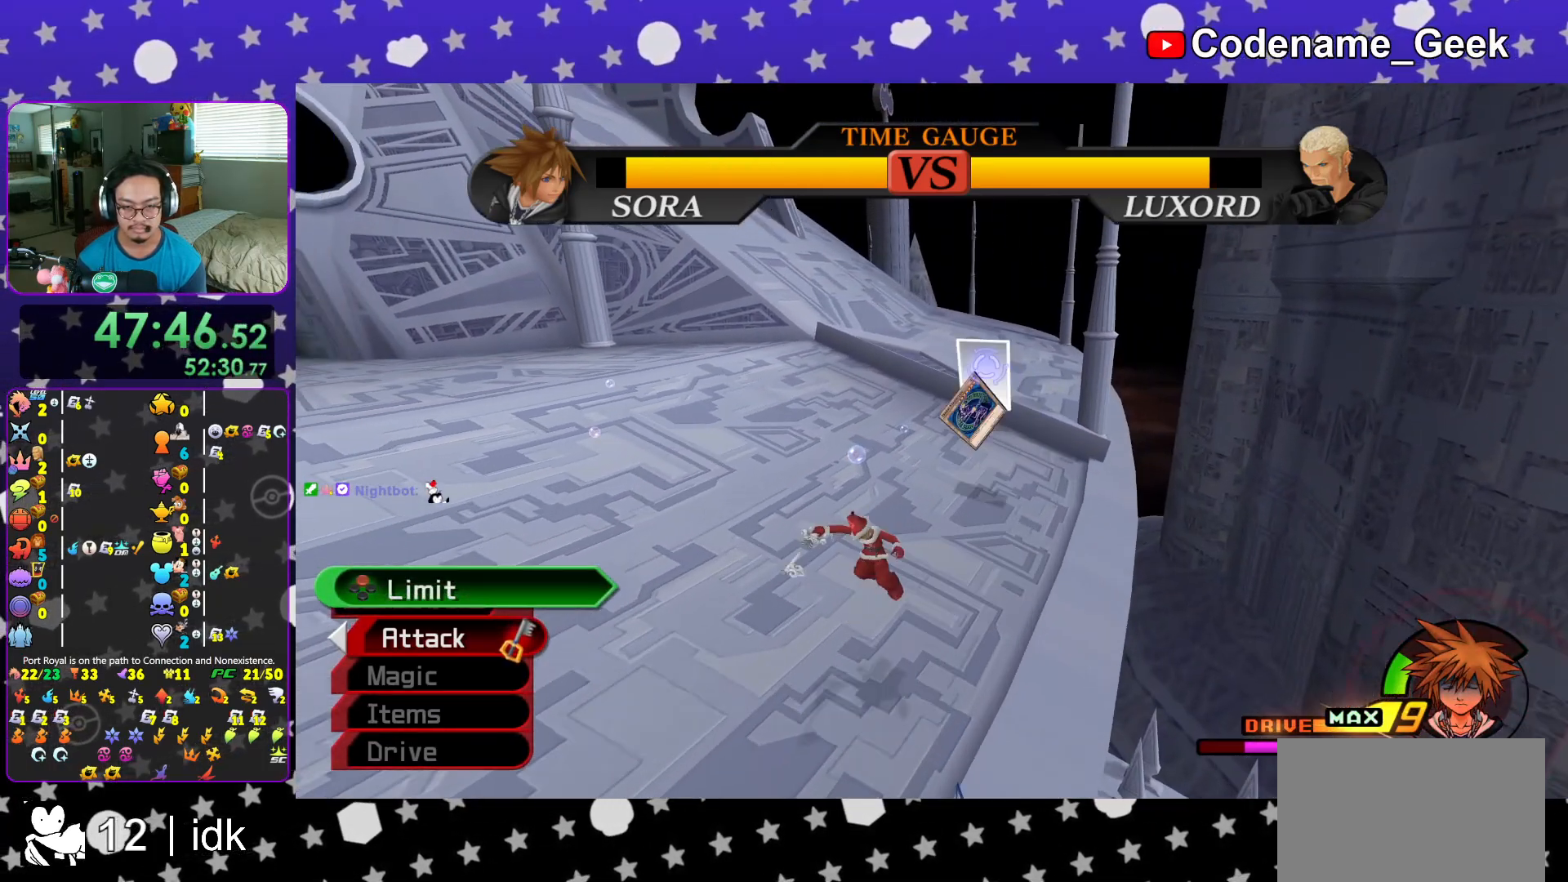
{"buttons": ["Y", "L1"], "left_stick": "left", "right_stick": "center", "events": [[50, "left_stick", "down-left"], [83, "L1", "down"], [100, "right_stick", "center"], [217, "left_stick", "left"], [217, "right_stick", "down-left"], [450, "right_stick", "center"], [467, "Y", "down"]]}
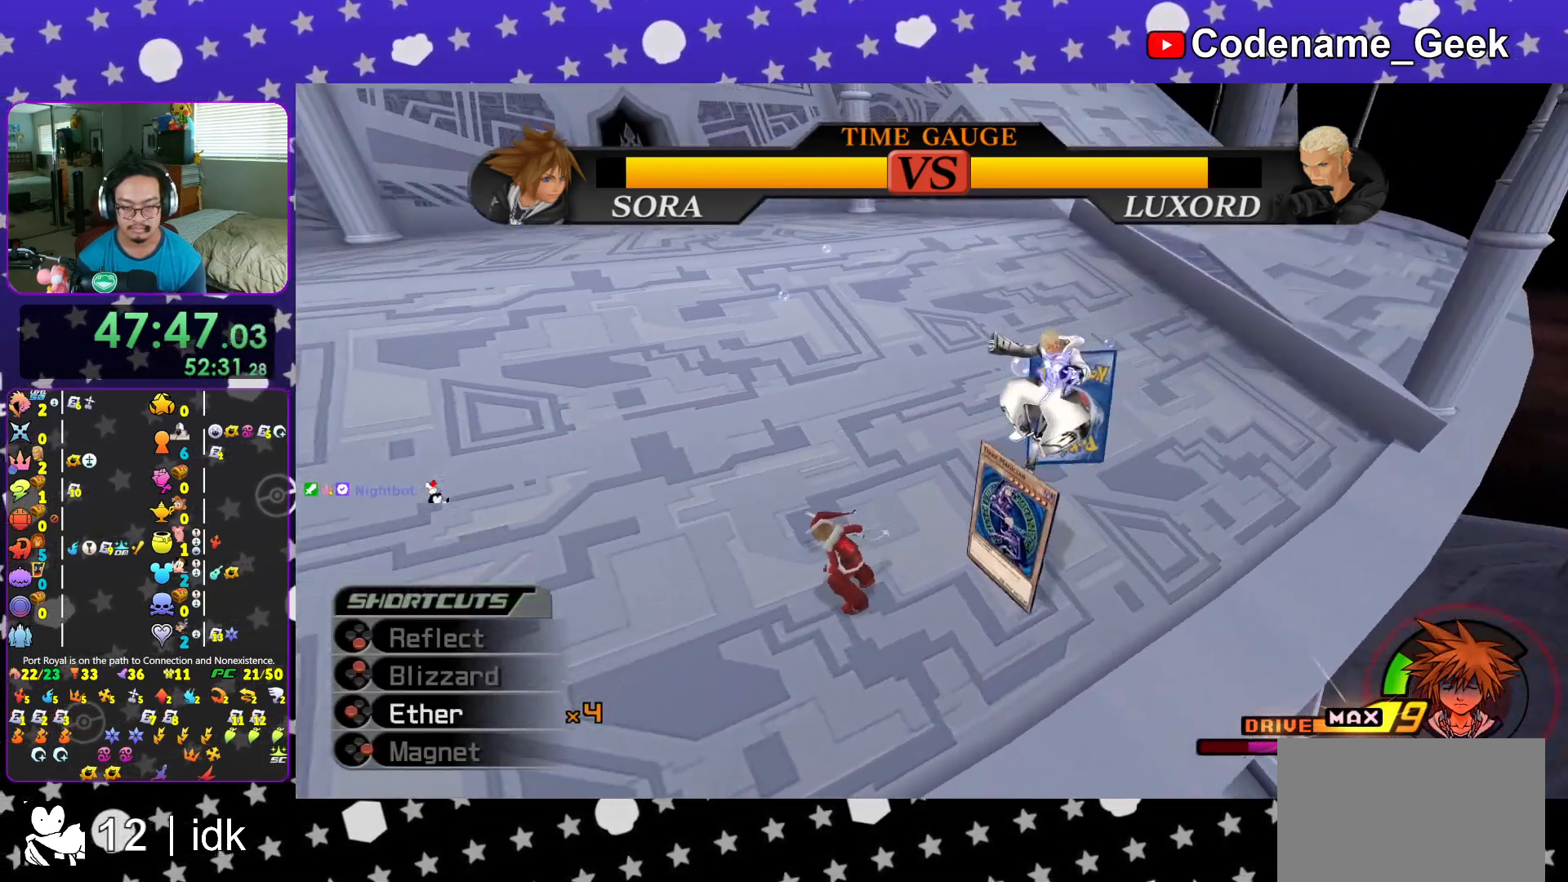
{"buttons": [], "left_stick": "down", "right_stick": "right", "events": [[67, "Y", "up"], [167, "Y", "down"], [217, "L1", "up"], [267, "Y", "up"], [267, "left_stick", "down"], [467, "right_stick", "right"]]}
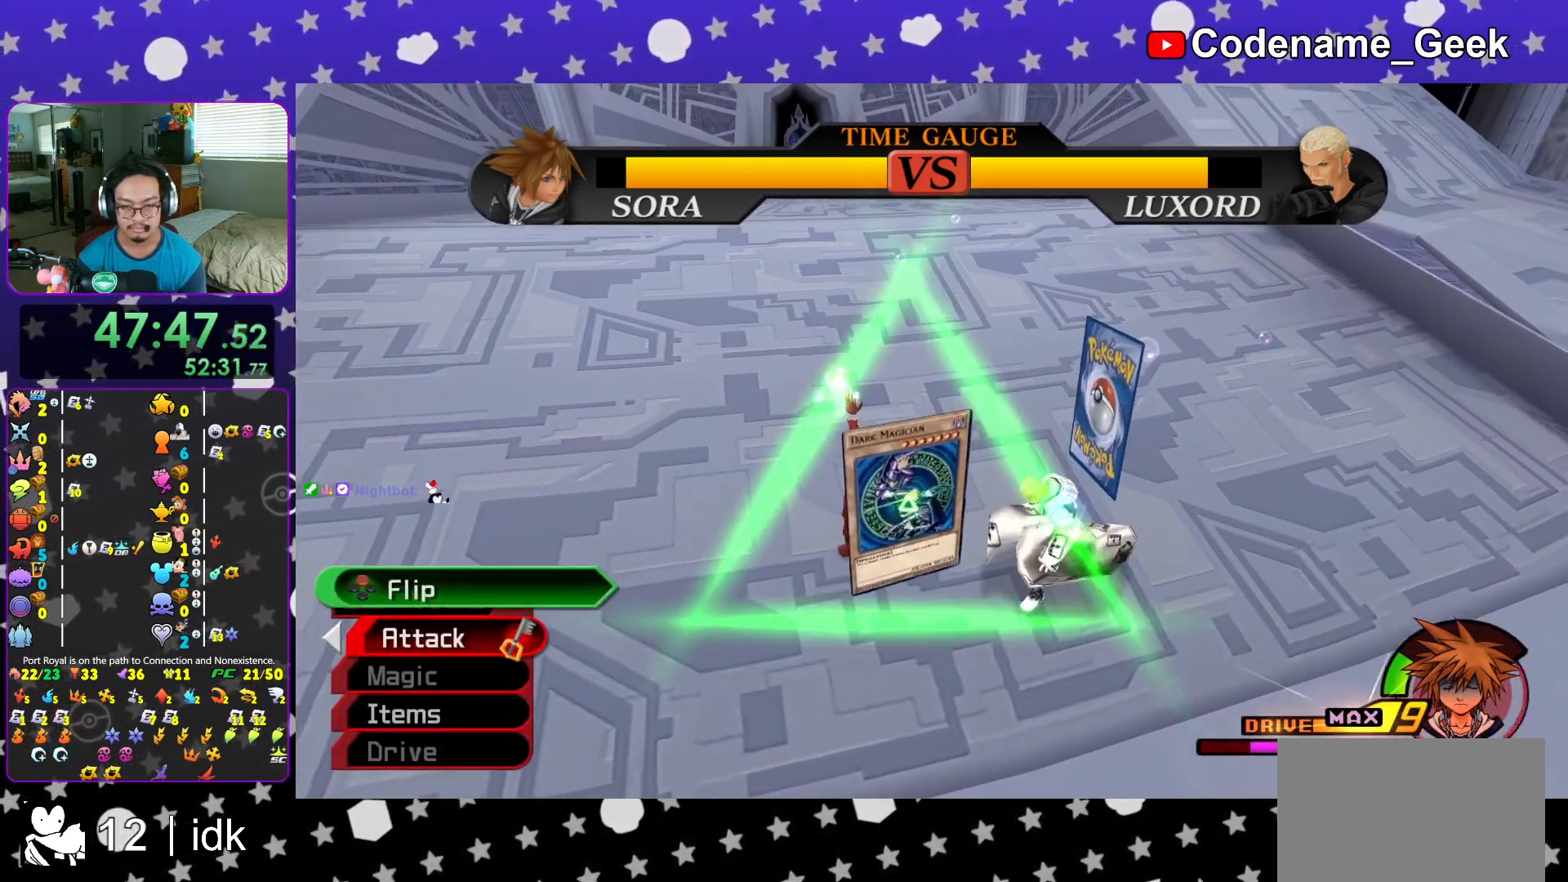
{"buttons": [], "left_stick": "down-left", "right_stick": "center", "events": [[33, "left_stick", "down-left"], [384, "right_stick", "center"]]}
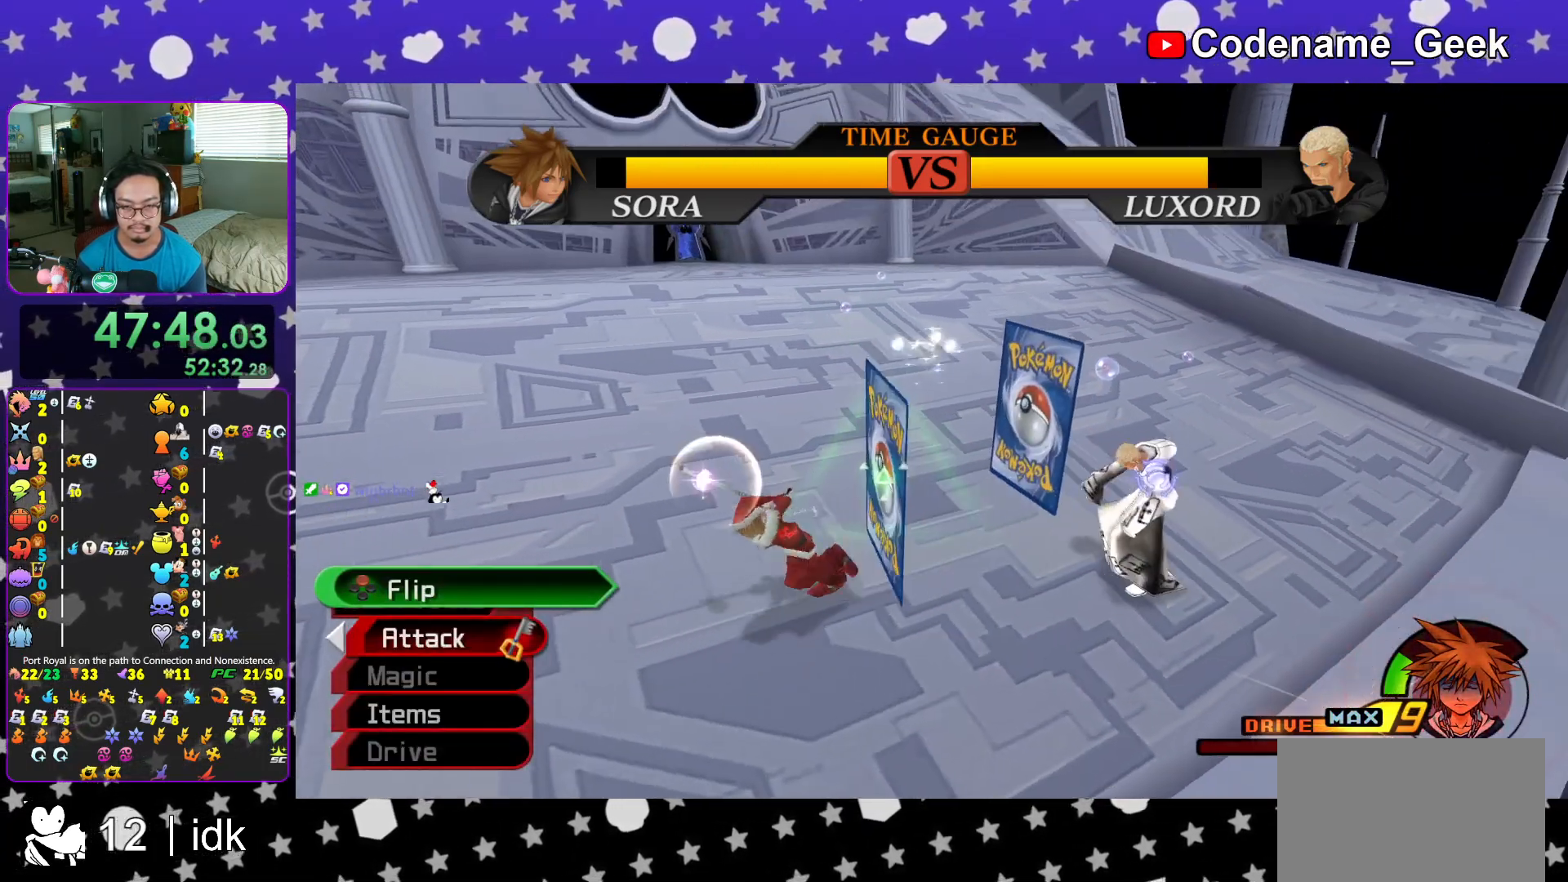
{"buttons": ["X"], "left_stick": "up", "right_stick": "center", "events": [[33, "right_stick", "down-right"], [100, "left_stick", "down-right"], [183, "left_stick", "up-right"], [200, "X", "down"], [283, "left_stick", "up"], [333, "X", "up"], [367, "right_stick", "center"], [417, "X", "down"]]}